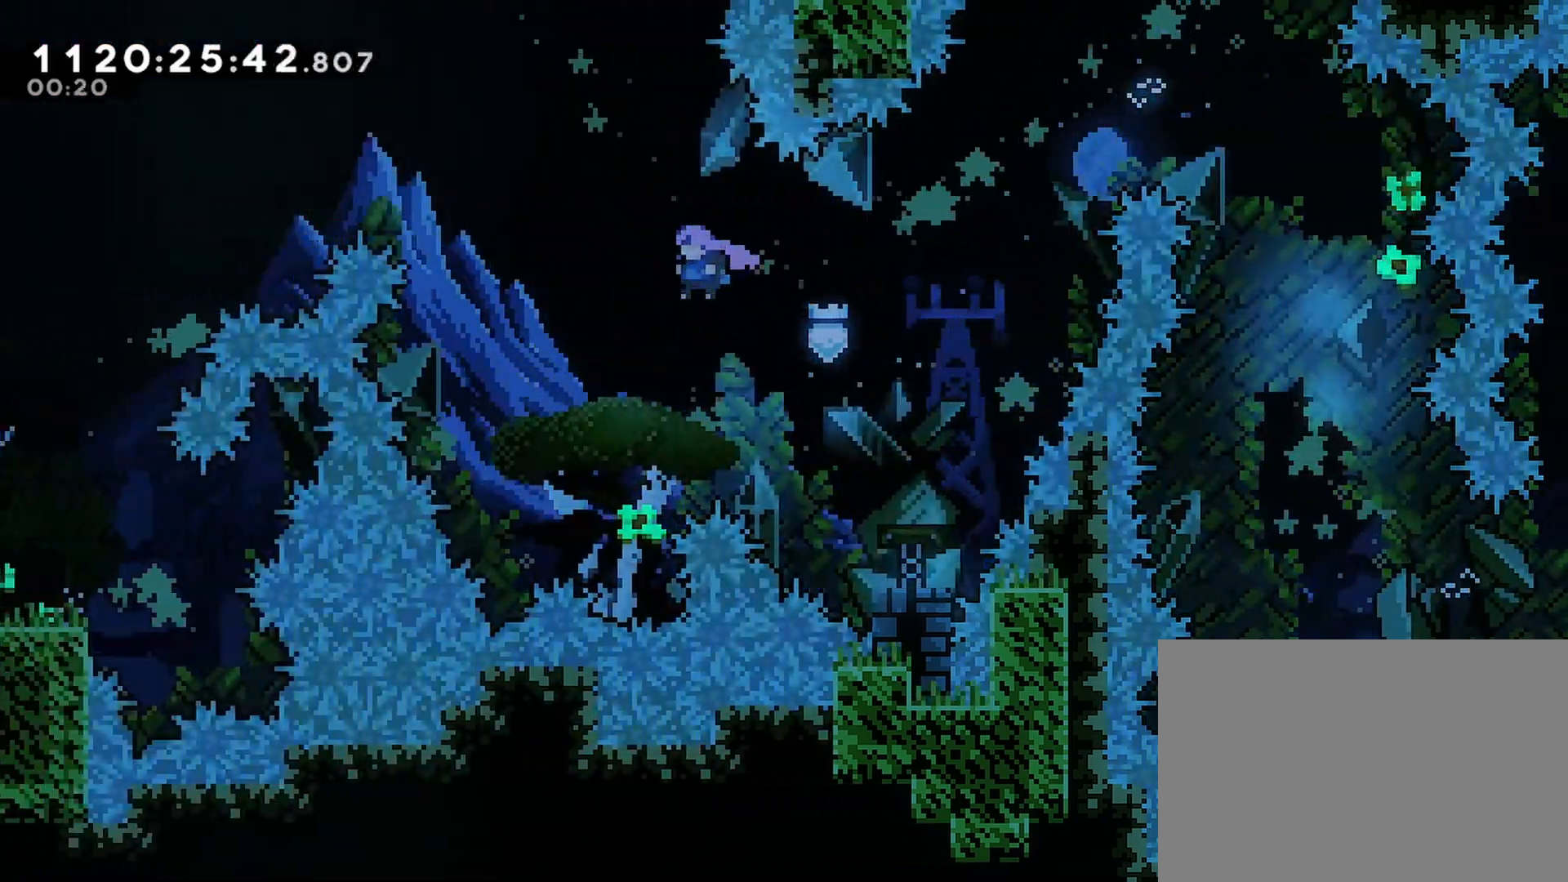
Gameplay with a controller (PlayStation layout); each line is a JSON object with the inputs held at the frame after it. "events" lists button and stick changes between this image and that frame as [ms after this image, input, new state], when the widget could be followed in between.
{"buttons": ["R2", "DPAD_LEFT"], "left_stick": "center", "right_stick": "center", "events": [[250, "SQUARE", "up"], [267, "DPAD_UP", "up"], [350, "SQUARE", "down"], [450, "SQUARE", "up"]]}
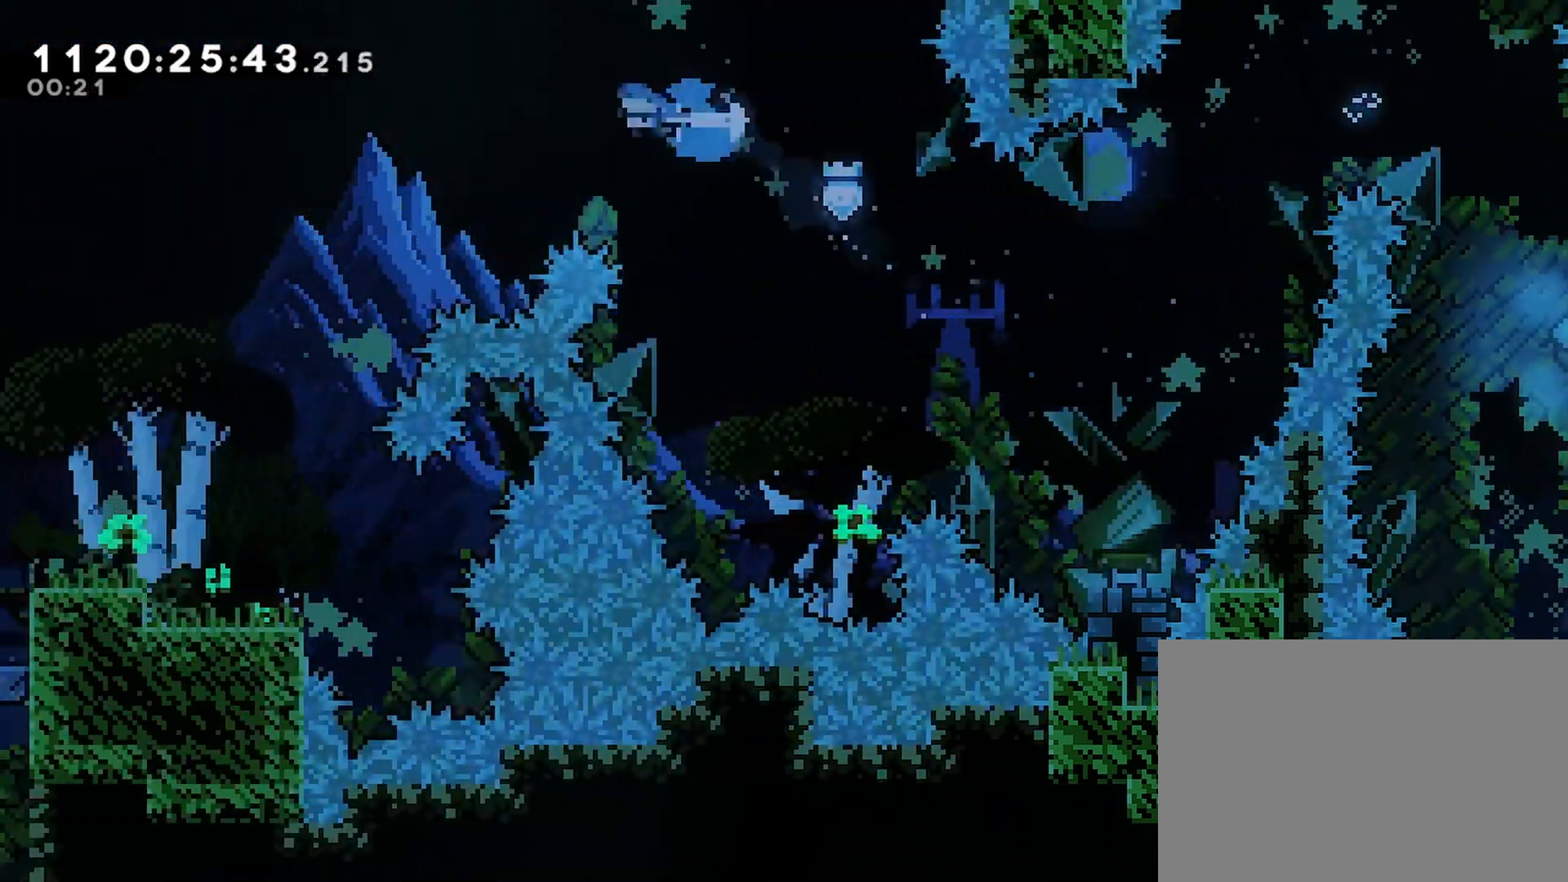
{"buttons": ["R2", "DPAD_LEFT"], "left_stick": "center", "right_stick": "center", "events": []}
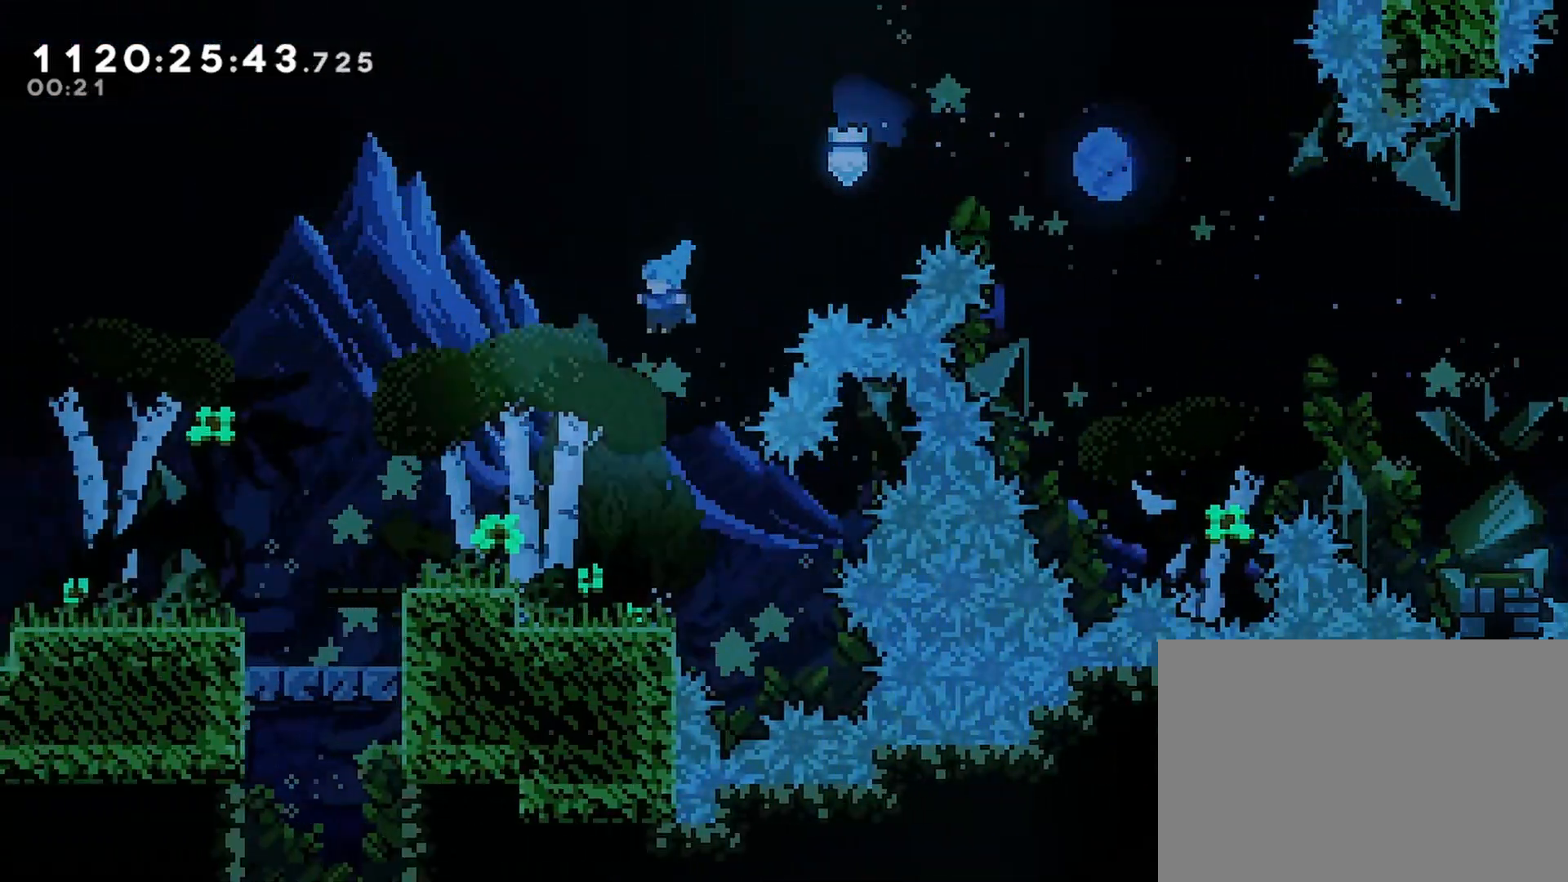
{"buttons": ["DPAD_LEFT"], "left_stick": "center", "right_stick": "center", "events": [[350, "CROSS", "down"], [417, "CROSS", "up"], [483, "R2", "up"]]}
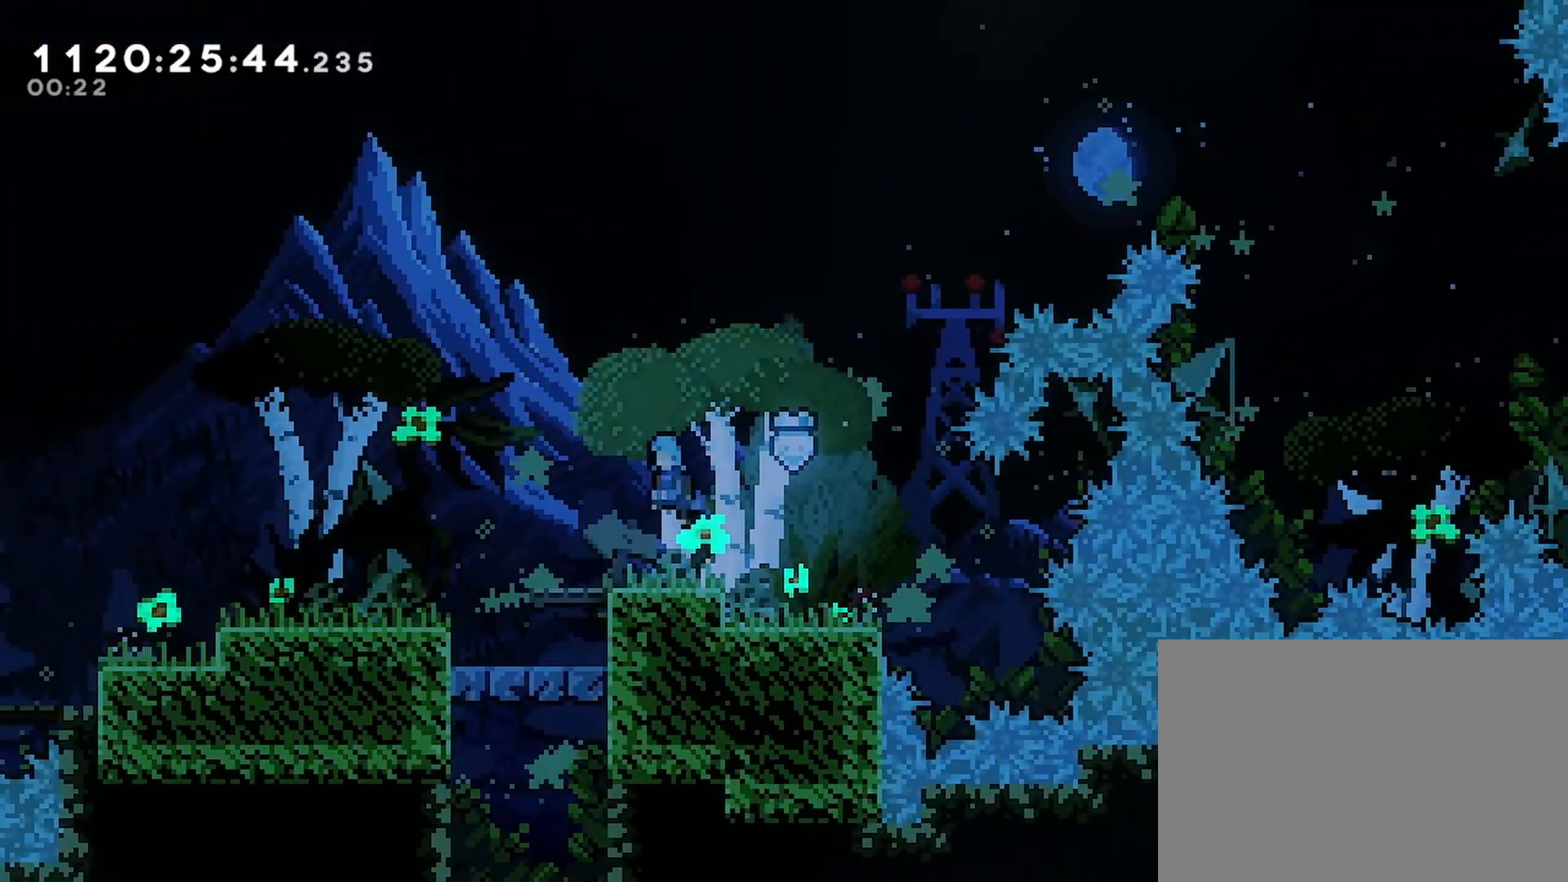
{"buttons": ["DPAD_LEFT"], "left_stick": "center", "right_stick": "center", "events": [[283, "CROSS", "down"], [367, "CROSS", "up"]]}
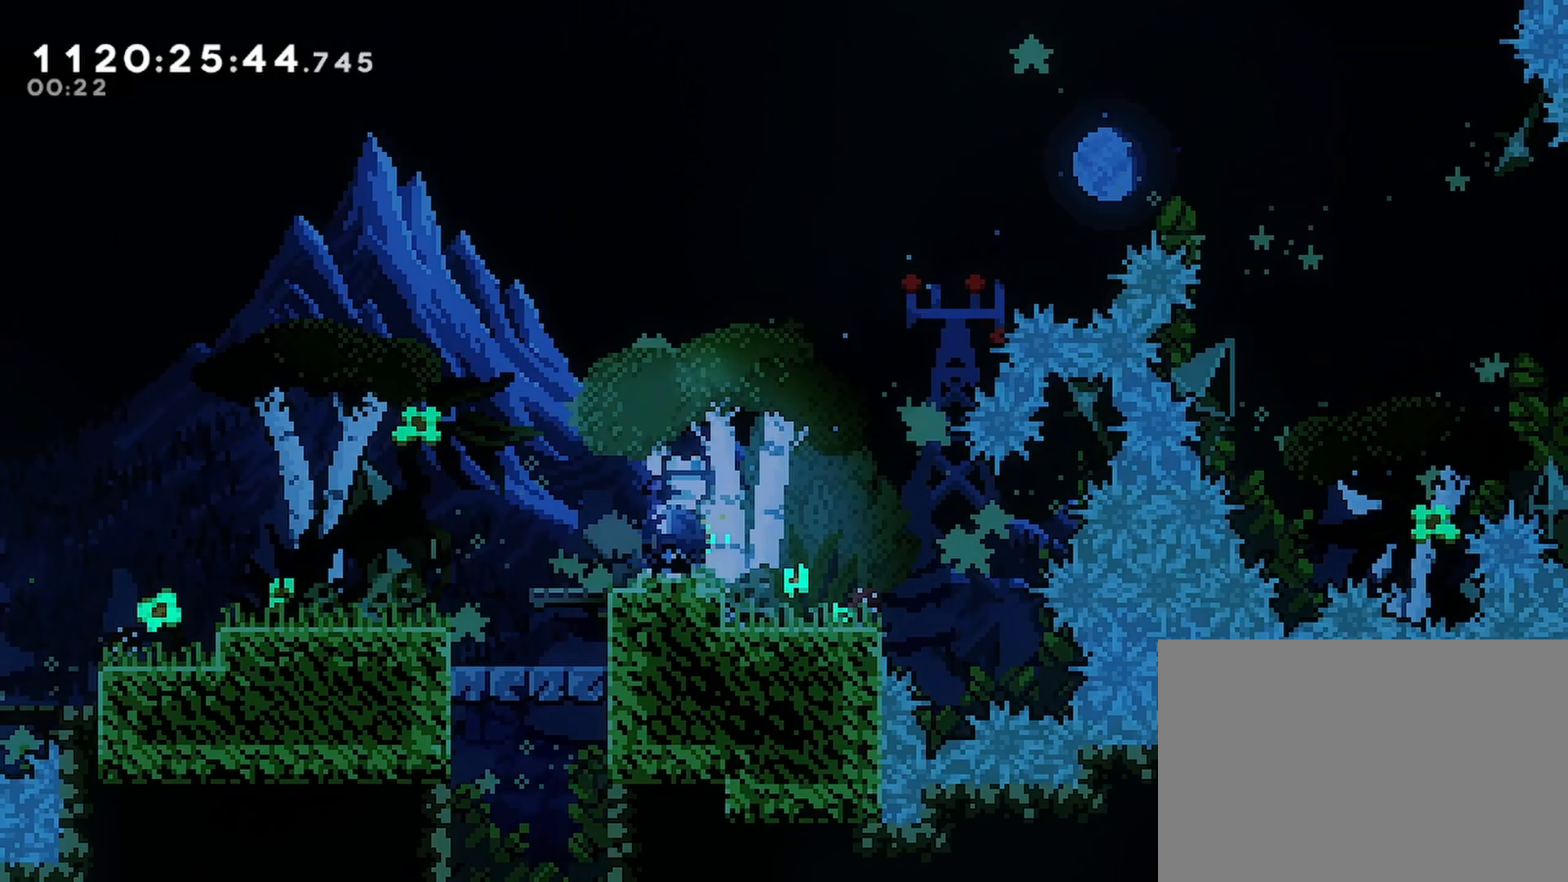
{"buttons": [], "left_stick": "center", "right_stick": "center", "events": [[133, "DPAD_LEFT", "up"], [350, "START", "down"], [467, "START", "up"]]}
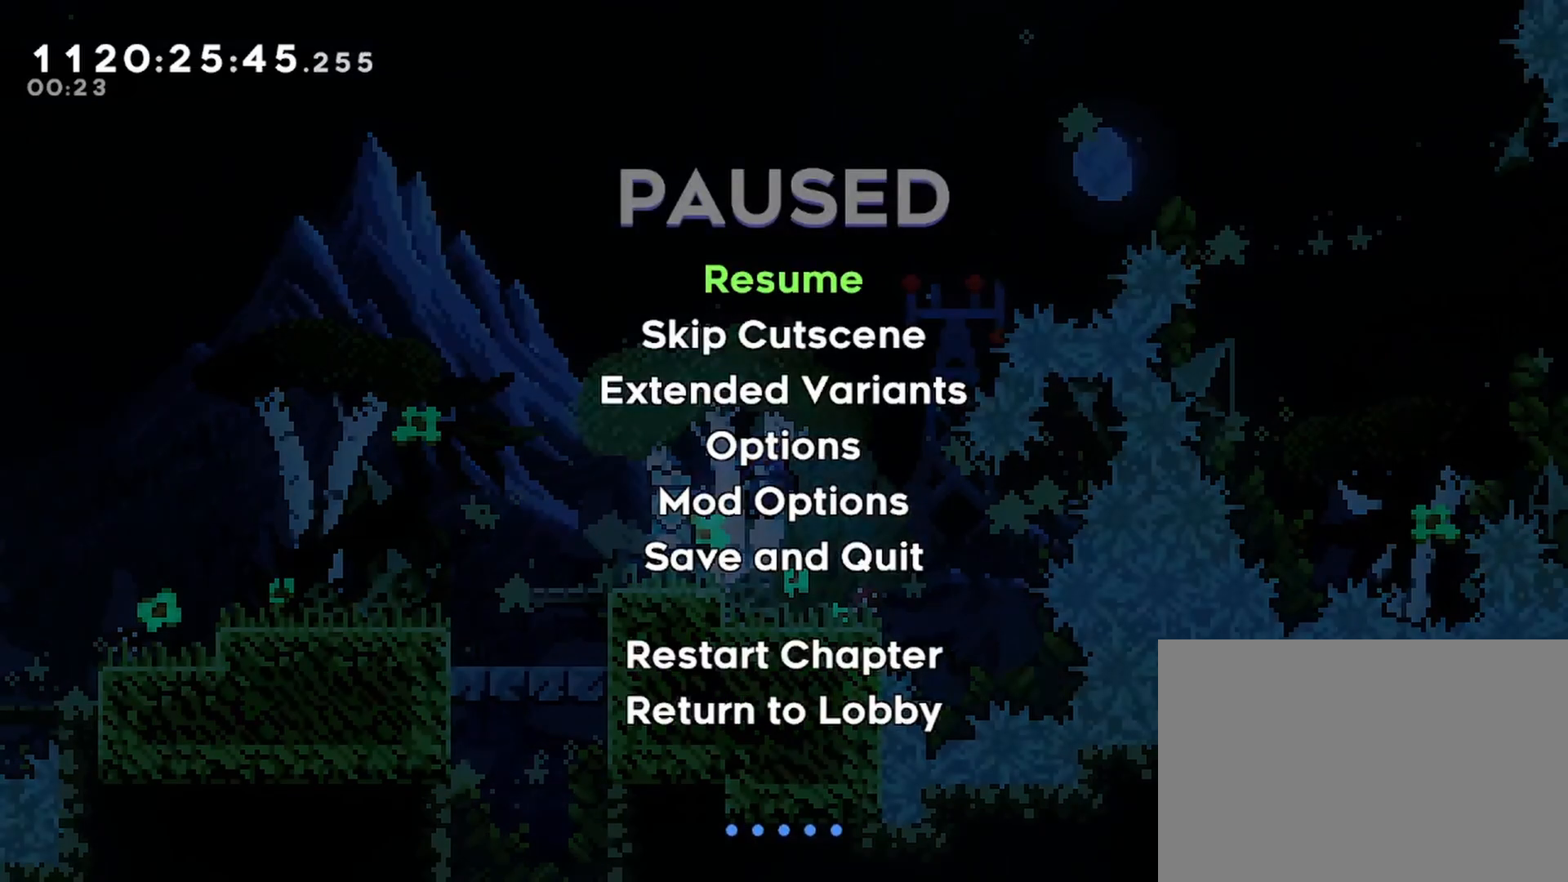
{"buttons": ["DPAD_LEFT"], "left_stick": "center", "right_stick": "center", "events": [[17, "DPAD_DOWN", "down"], [117, "DPAD_DOWN", "up"], [167, "CROSS", "down"], [250, "CROSS", "up"], [433, "DPAD_LEFT", "down"]]}
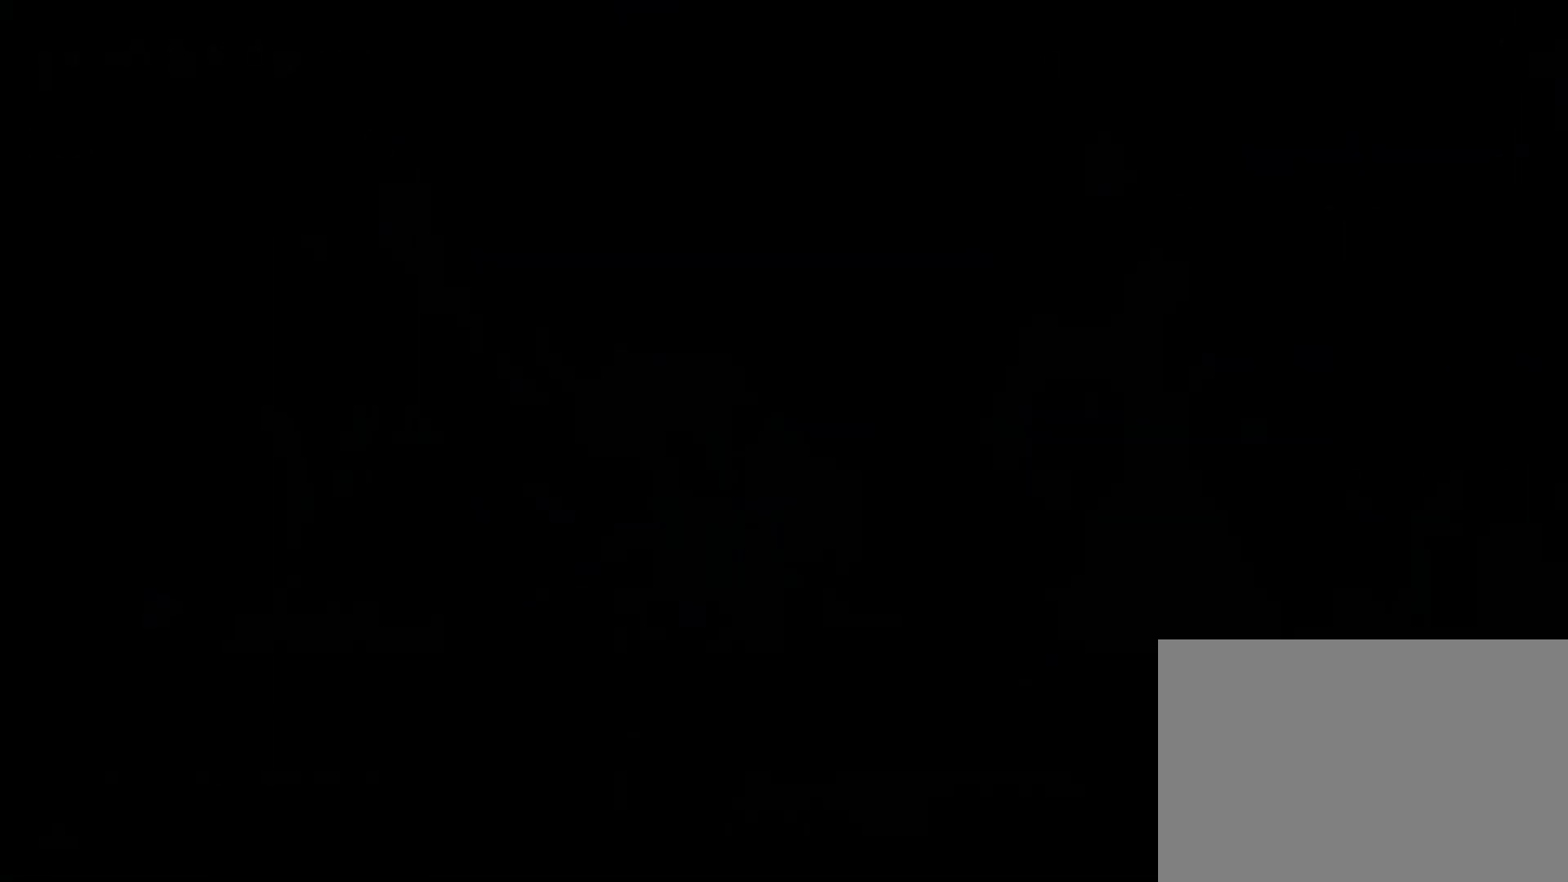
{"buttons": ["DPAD_LEFT"], "left_stick": "center", "right_stick": "center", "events": []}
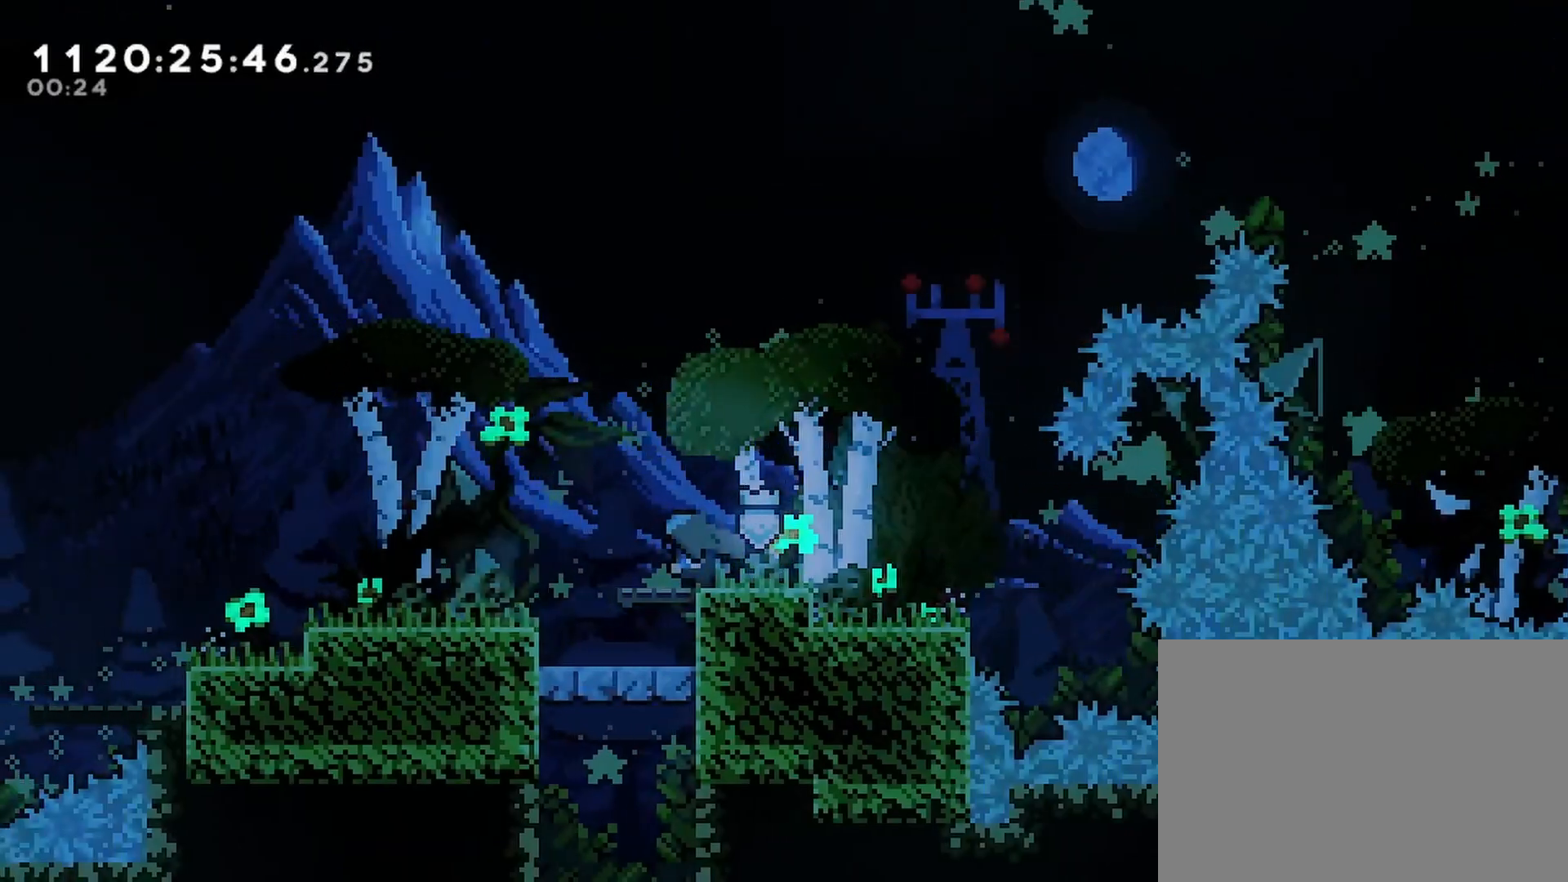
{"buttons": [], "left_stick": "center", "right_stick": "center", "events": [[217, "DPAD_LEFT", "up"], [300, "DPAD_DOWN", "down"], [500, "DPAD_DOWN", "up"]]}
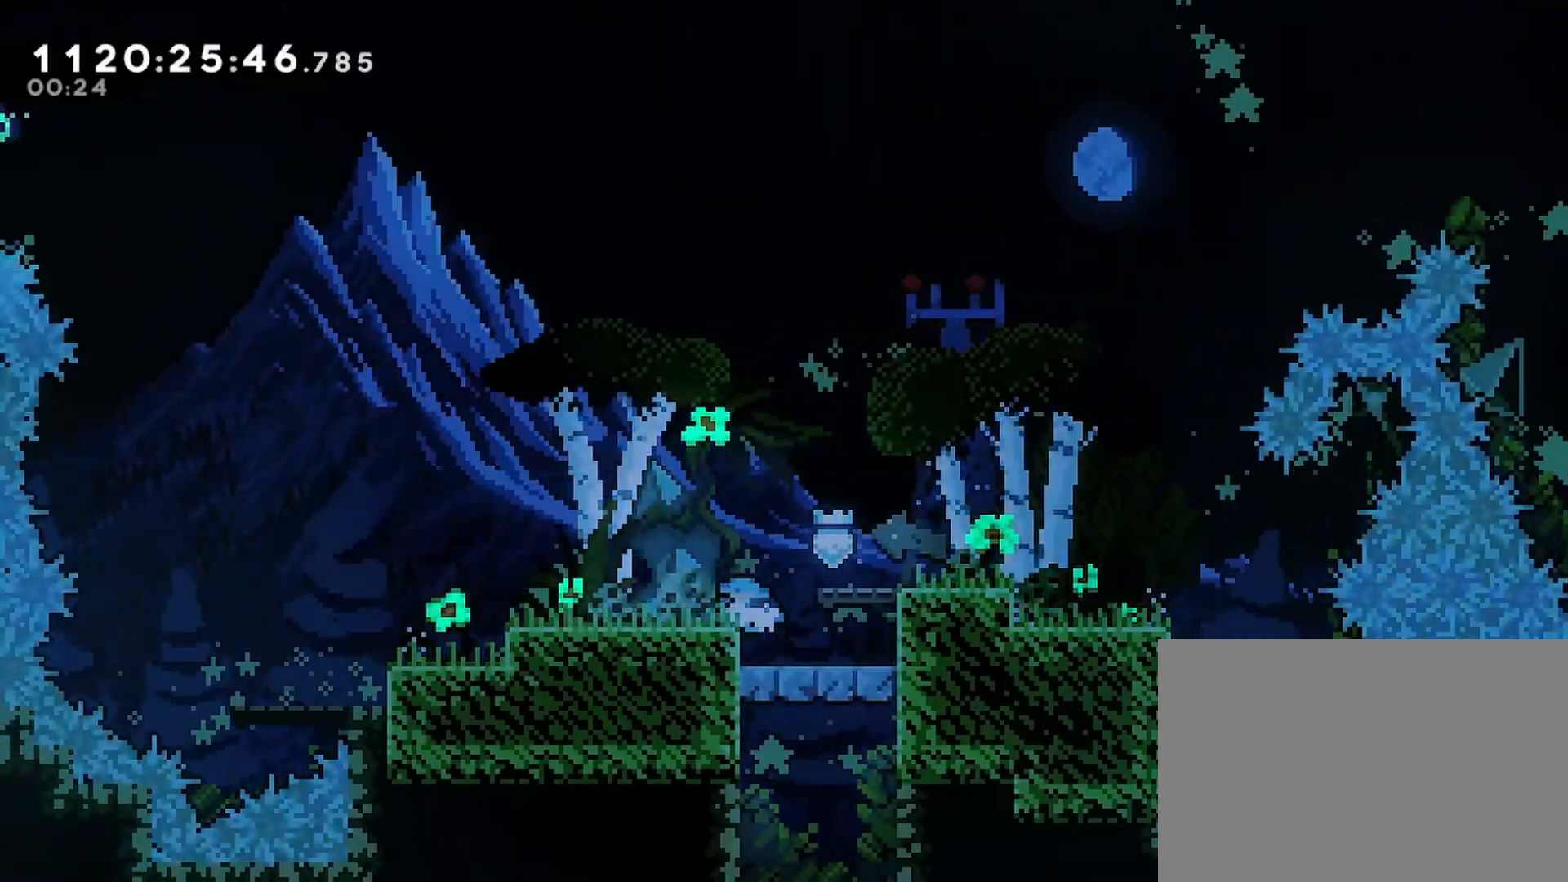
{"buttons": [], "left_stick": "center", "right_stick": "center", "events": [[50, "DPAD_RIGHT", "down"], [167, "DPAD_RIGHT", "up"], [233, "DPAD_DOWN", "down"], [300, "DPAD_DOWN", "up"], [383, "DPAD_DOWN", "down"], [467, "DPAD_DOWN", "up"]]}
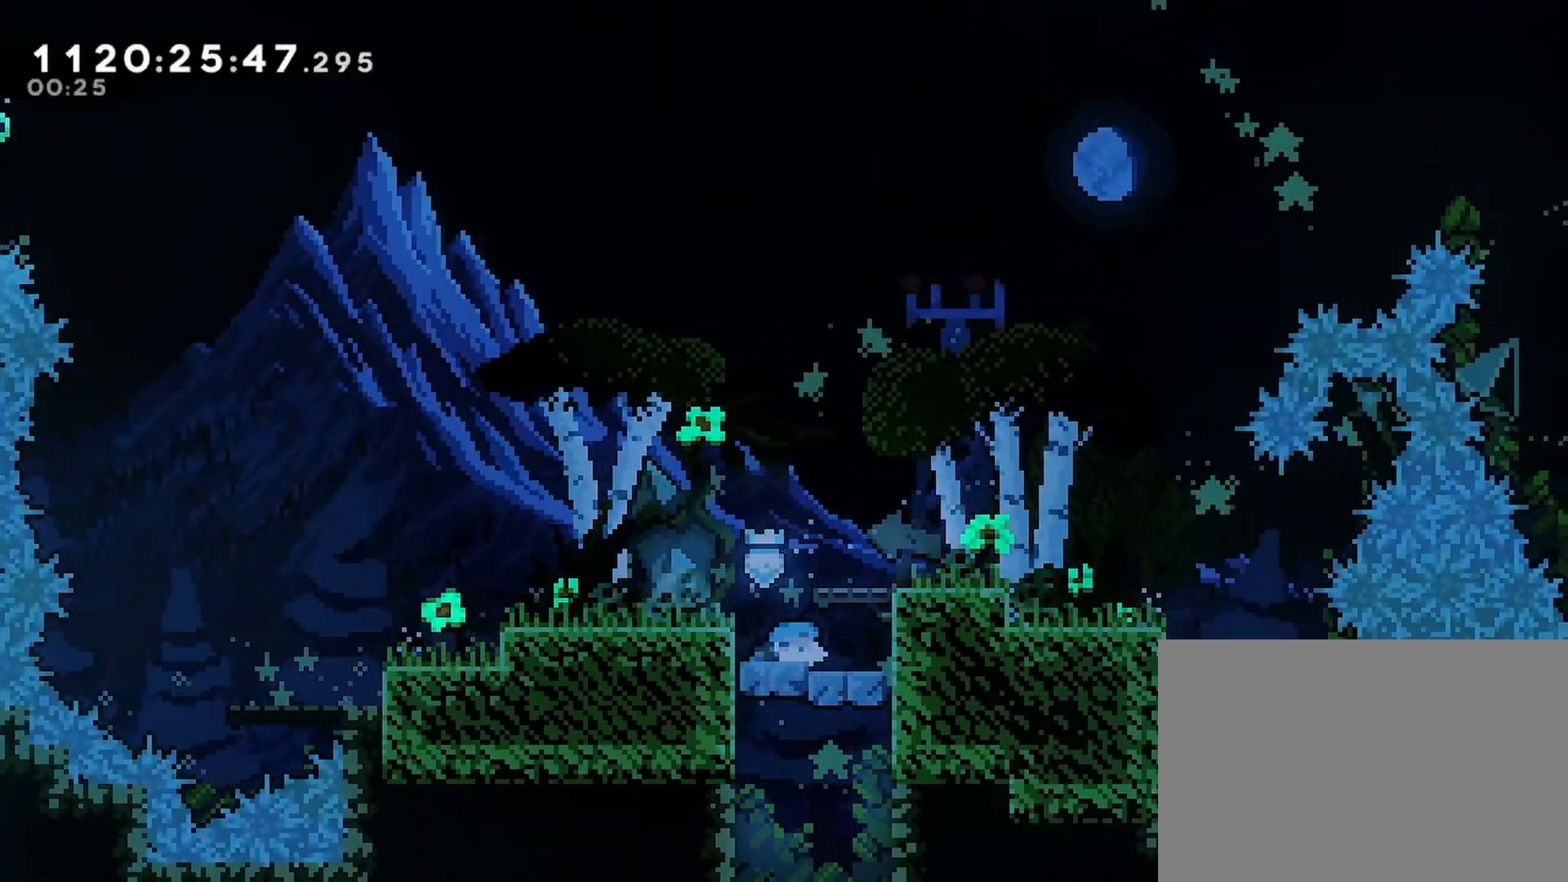
{"buttons": ["DPAD_DOWN"], "left_stick": "center", "right_stick": "center", "events": [[33, "DPAD_DOWN", "down"], [117, "DPAD_DOWN", "up"], [183, "DPAD_DOWN", "down"]]}
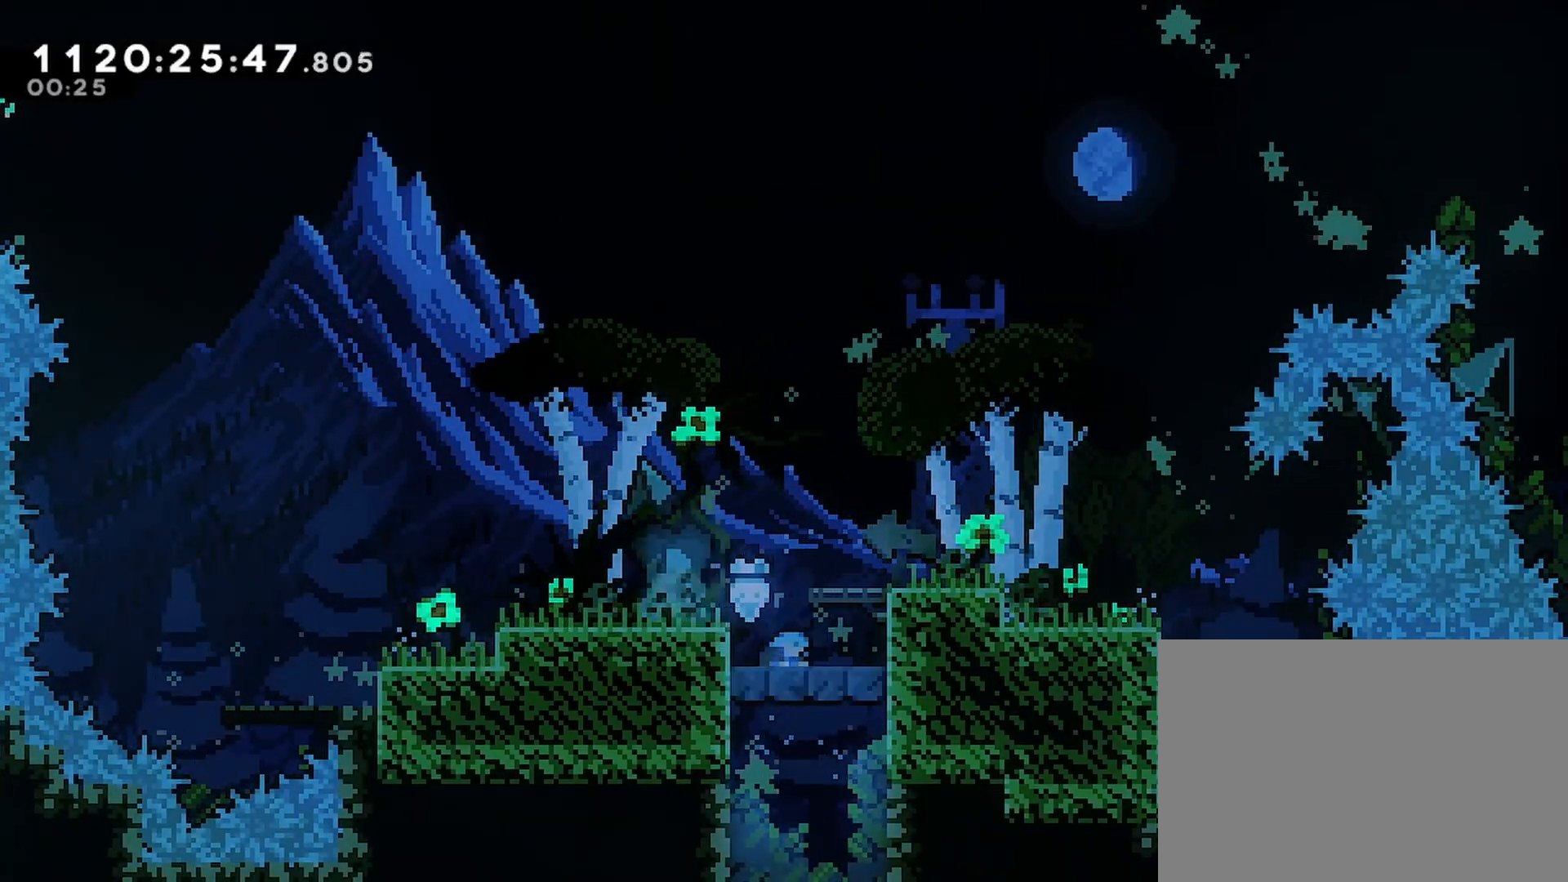
{"buttons": ["DPAD_DOWN"], "left_stick": "center", "right_stick": "center", "events": []}
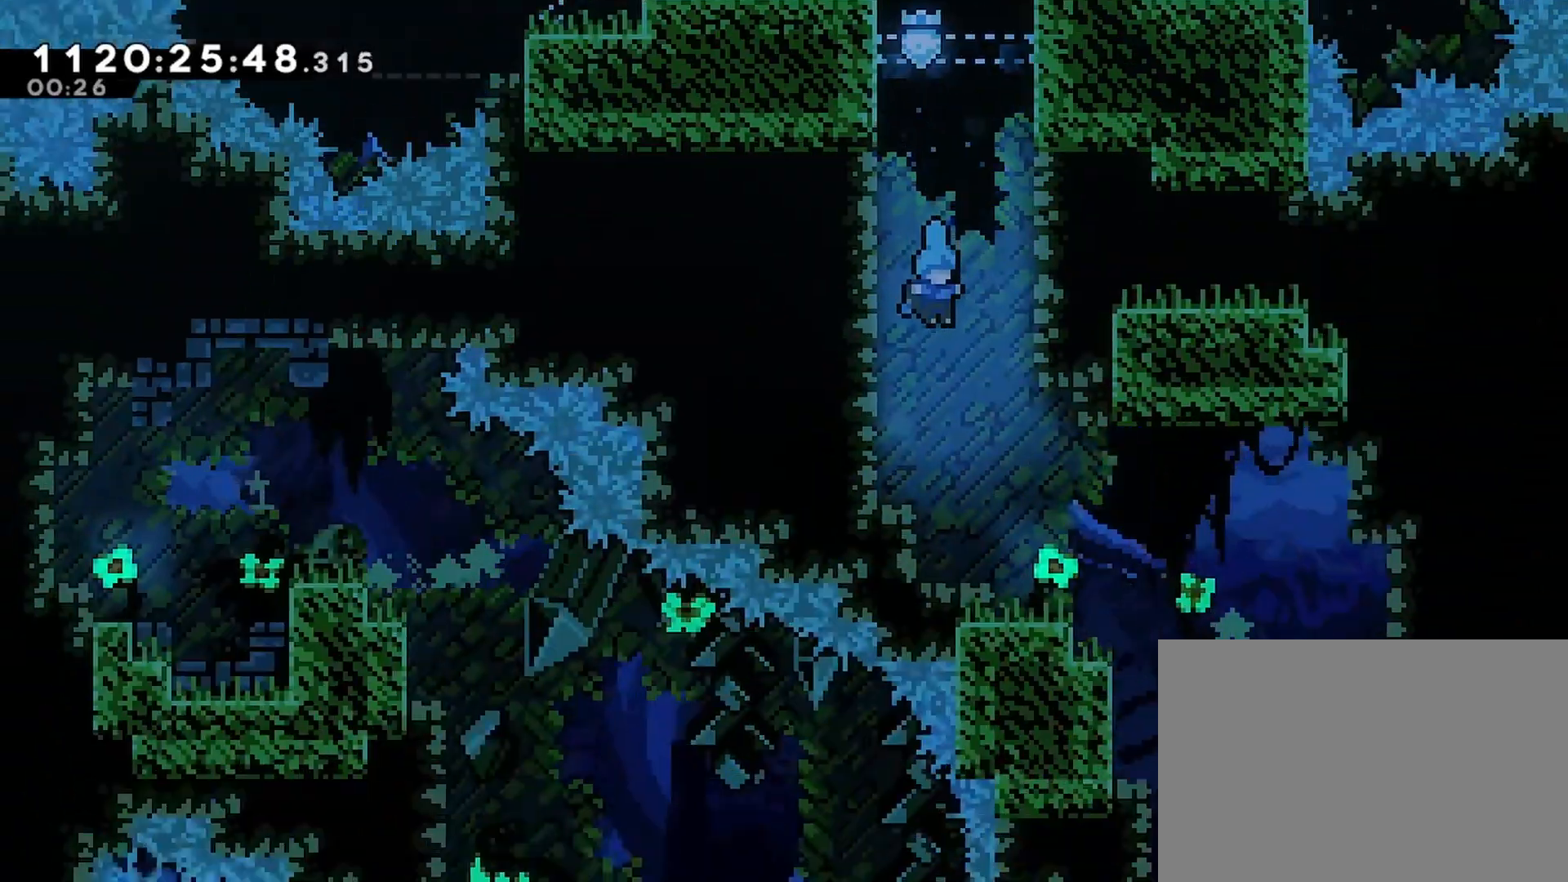
{"buttons": ["R2", "DPAD_DOWN", "DPAD_RIGHT"], "left_stick": "center", "right_stick": "center", "events": [[50, "DPAD_RIGHT", "down"], [483, "R2", "down"]]}
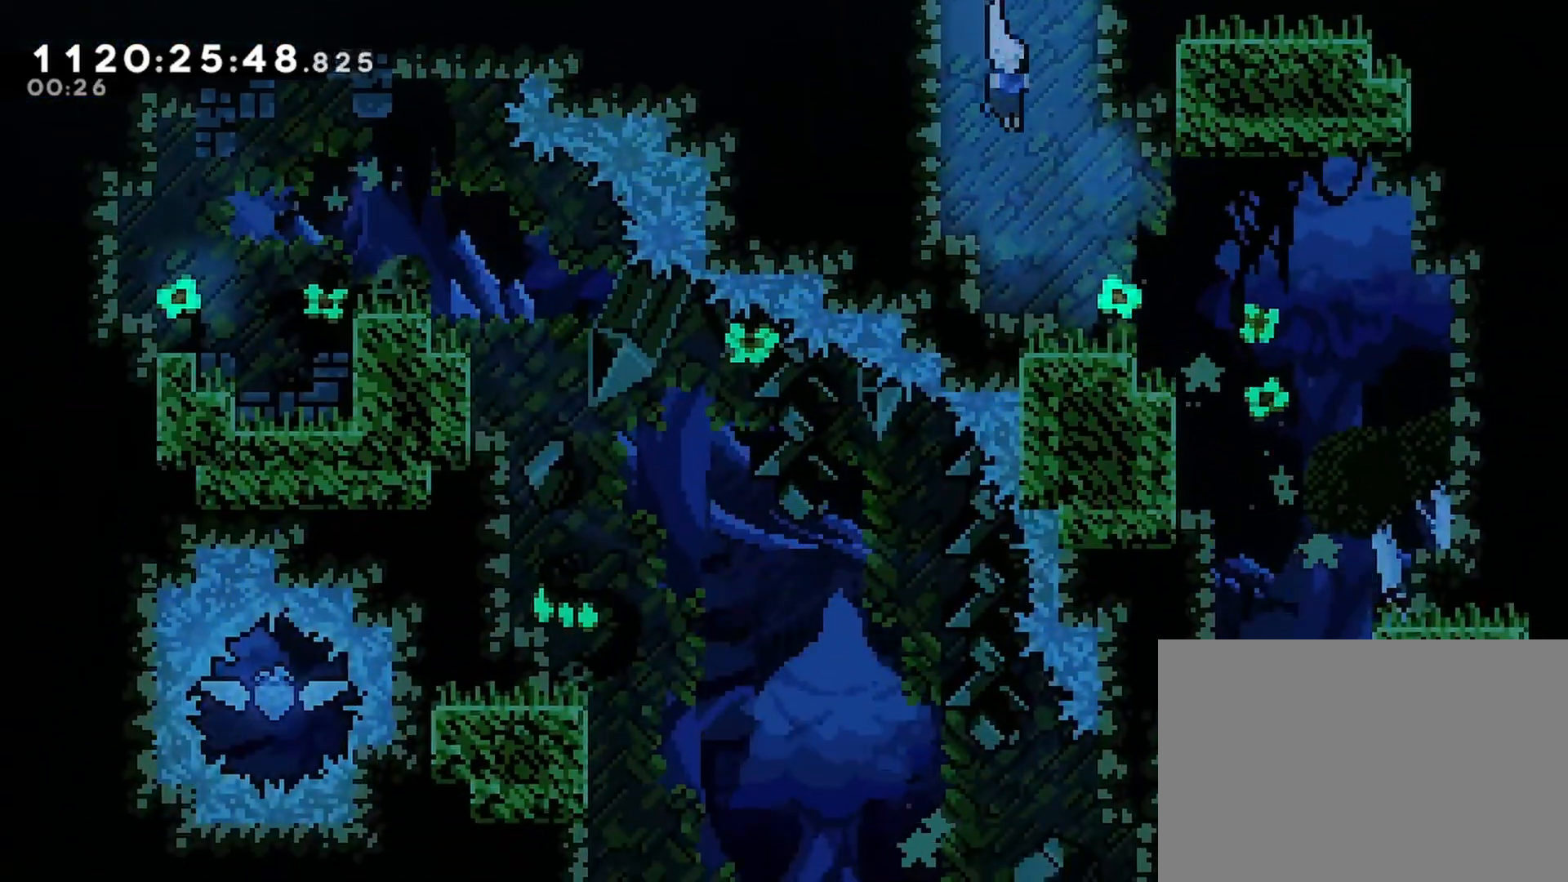
{"buttons": ["R2", "DPAD_DOWN", "DPAD_RIGHT"], "left_stick": "center", "right_stick": "center", "events": [[167, "CROSS", "down"], [200, "DPAD_DOWN", "up"], [233, "CROSS", "up"], [467, "DPAD_DOWN", "down"]]}
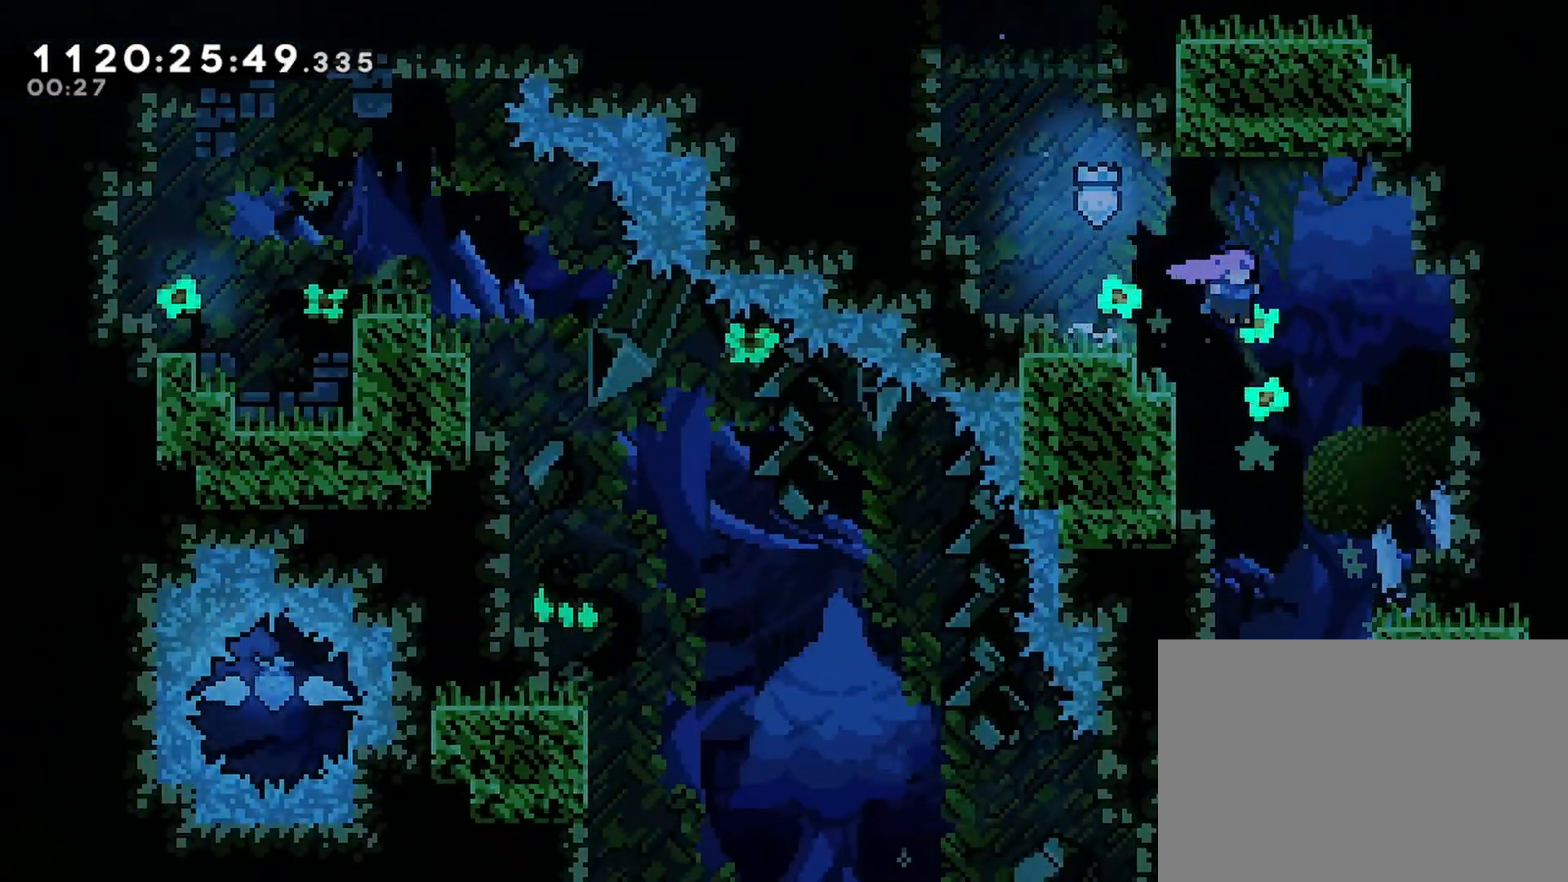
{"buttons": ["DPAD_DOWN"], "left_stick": "center", "right_stick": "center", "events": [[17, "DPAD_RIGHT", "up"], [33, "R2", "up"]]}
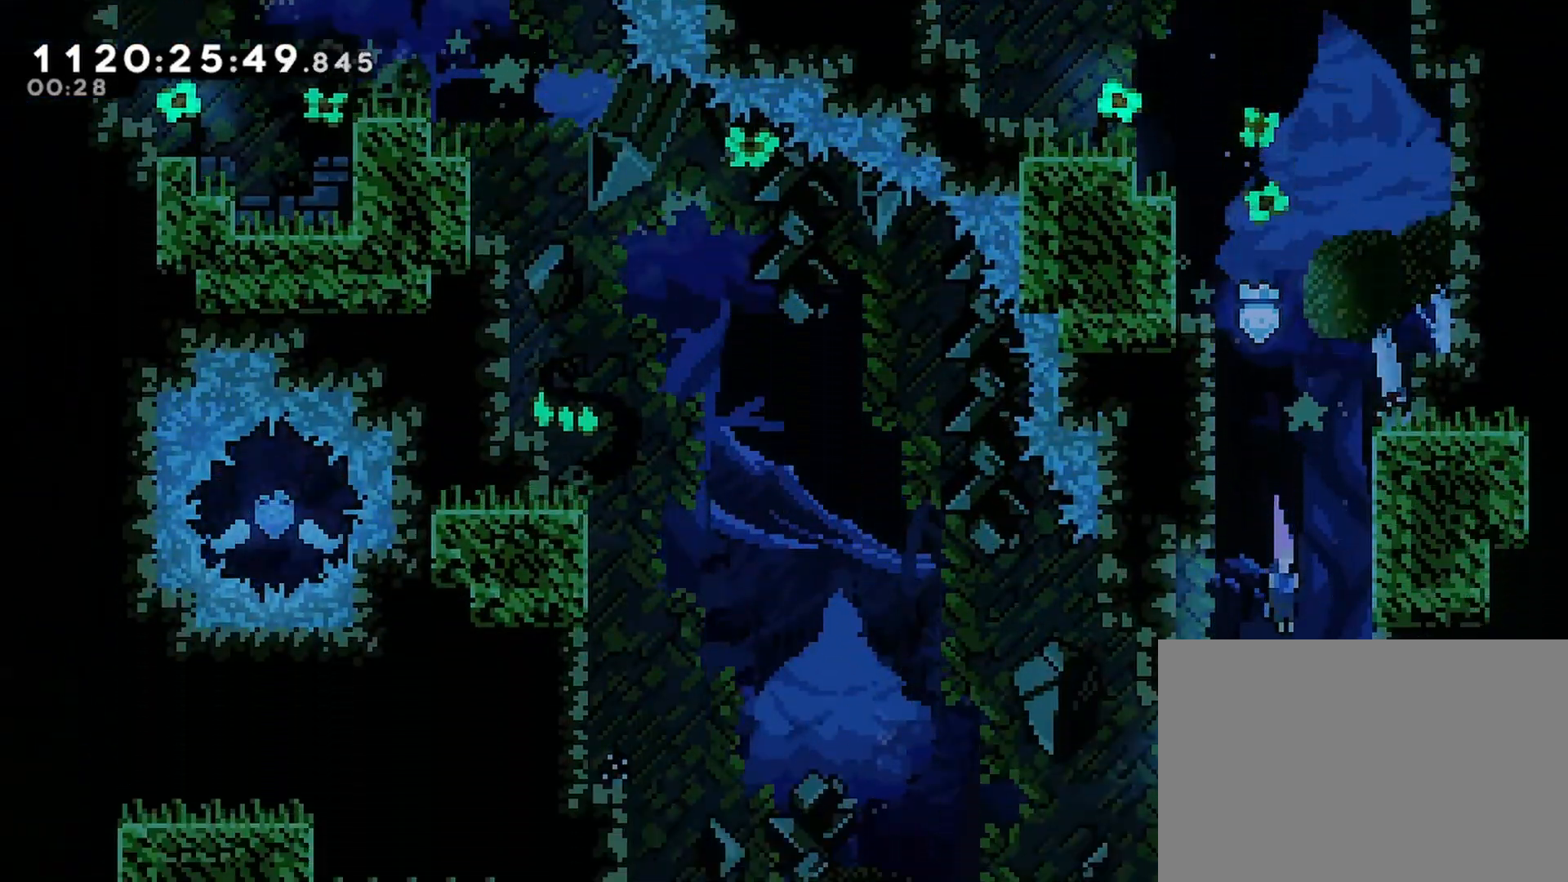
{"buttons": ["DPAD_RIGHT"], "left_stick": "center", "right_stick": "center", "events": [[417, "CROSS", "down"], [467, "CROSS", "up"], [467, "DPAD_DOWN", "up"], [467, "DPAD_RIGHT", "down"]]}
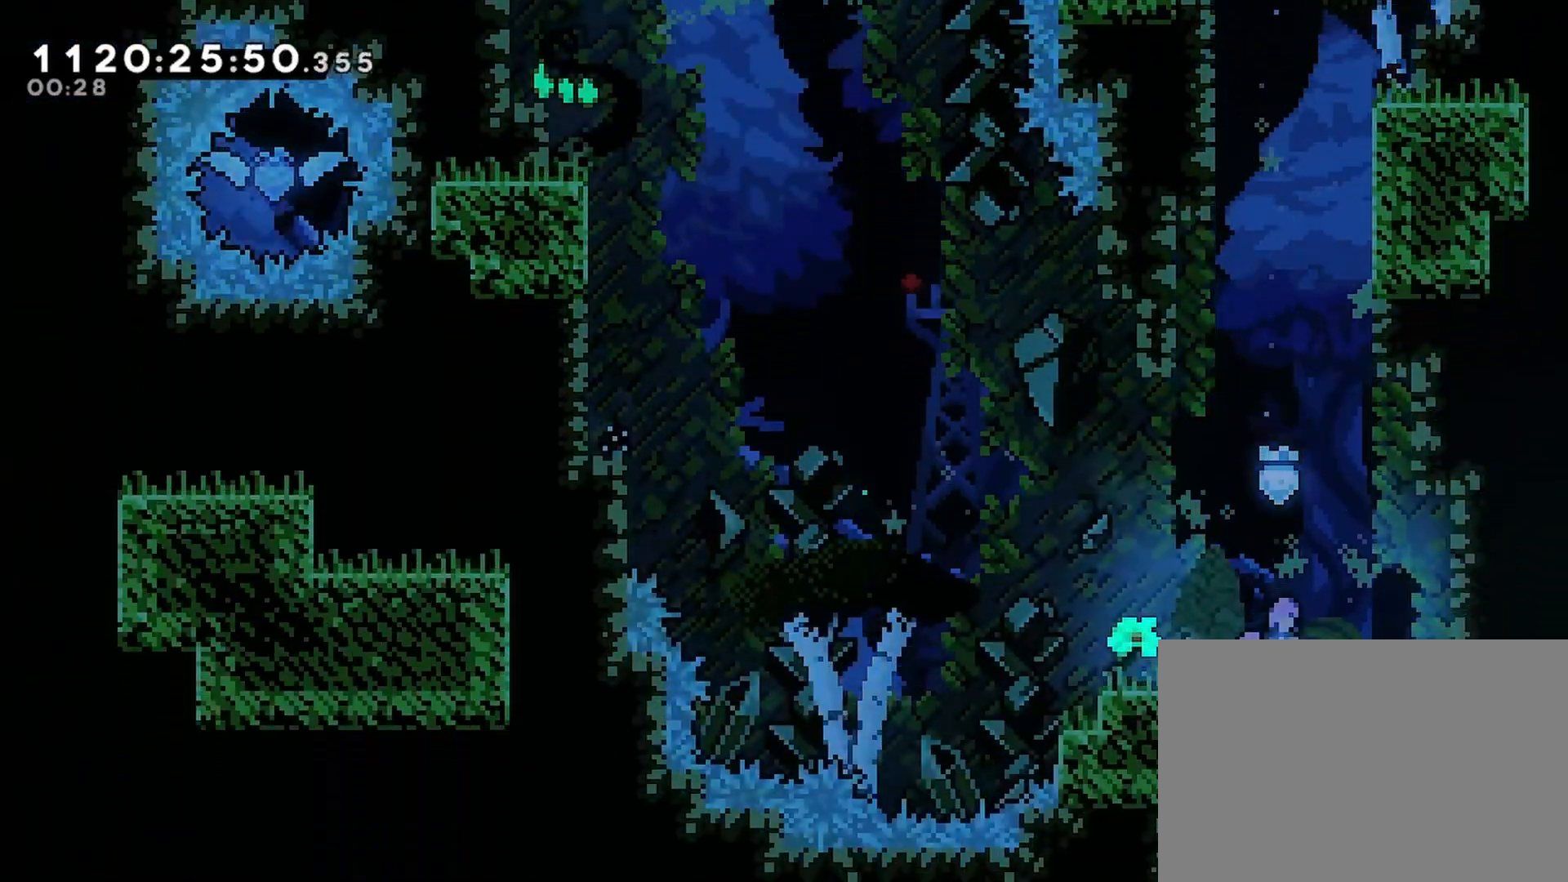
{"buttons": ["DPAD_LEFT"], "left_stick": "center", "right_stick": "center", "events": [[233, "DPAD_DOWN", "down"], [233, "DPAD_RIGHT", "up"], [250, "DPAD_LEFT", "down"], [267, "DPAD_DOWN", "up"]]}
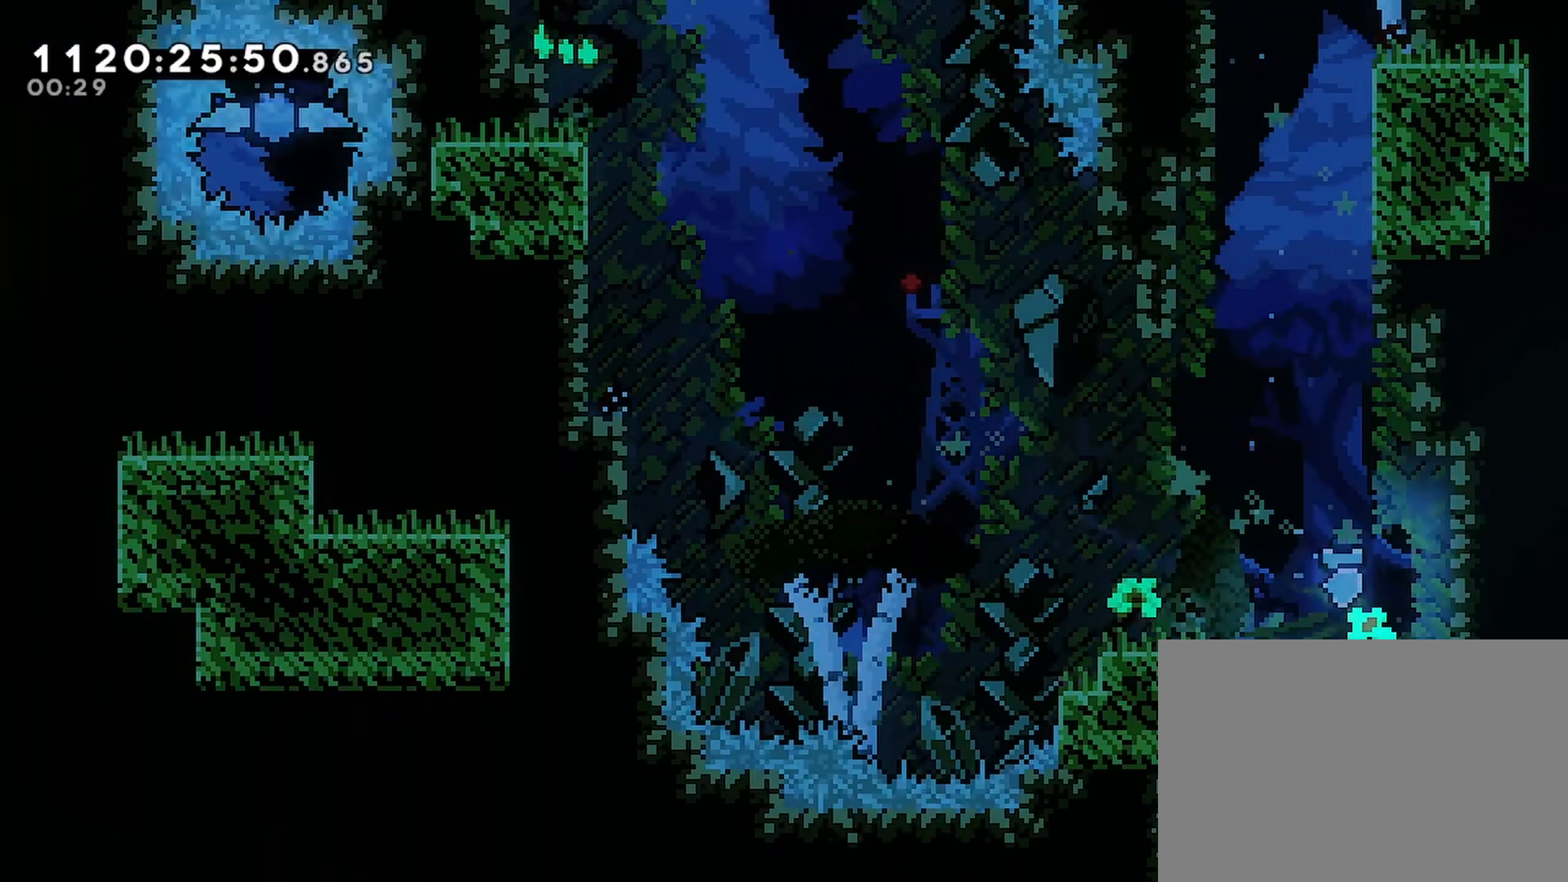
{"buttons": ["DPAD_DOWN", "DPAD_LEFT"], "left_stick": "center", "right_stick": "center", "events": [[83, "DPAD_DOWN", "down"], [117, "DPAD_LEFT", "up"], [467, "DPAD_LEFT", "down"]]}
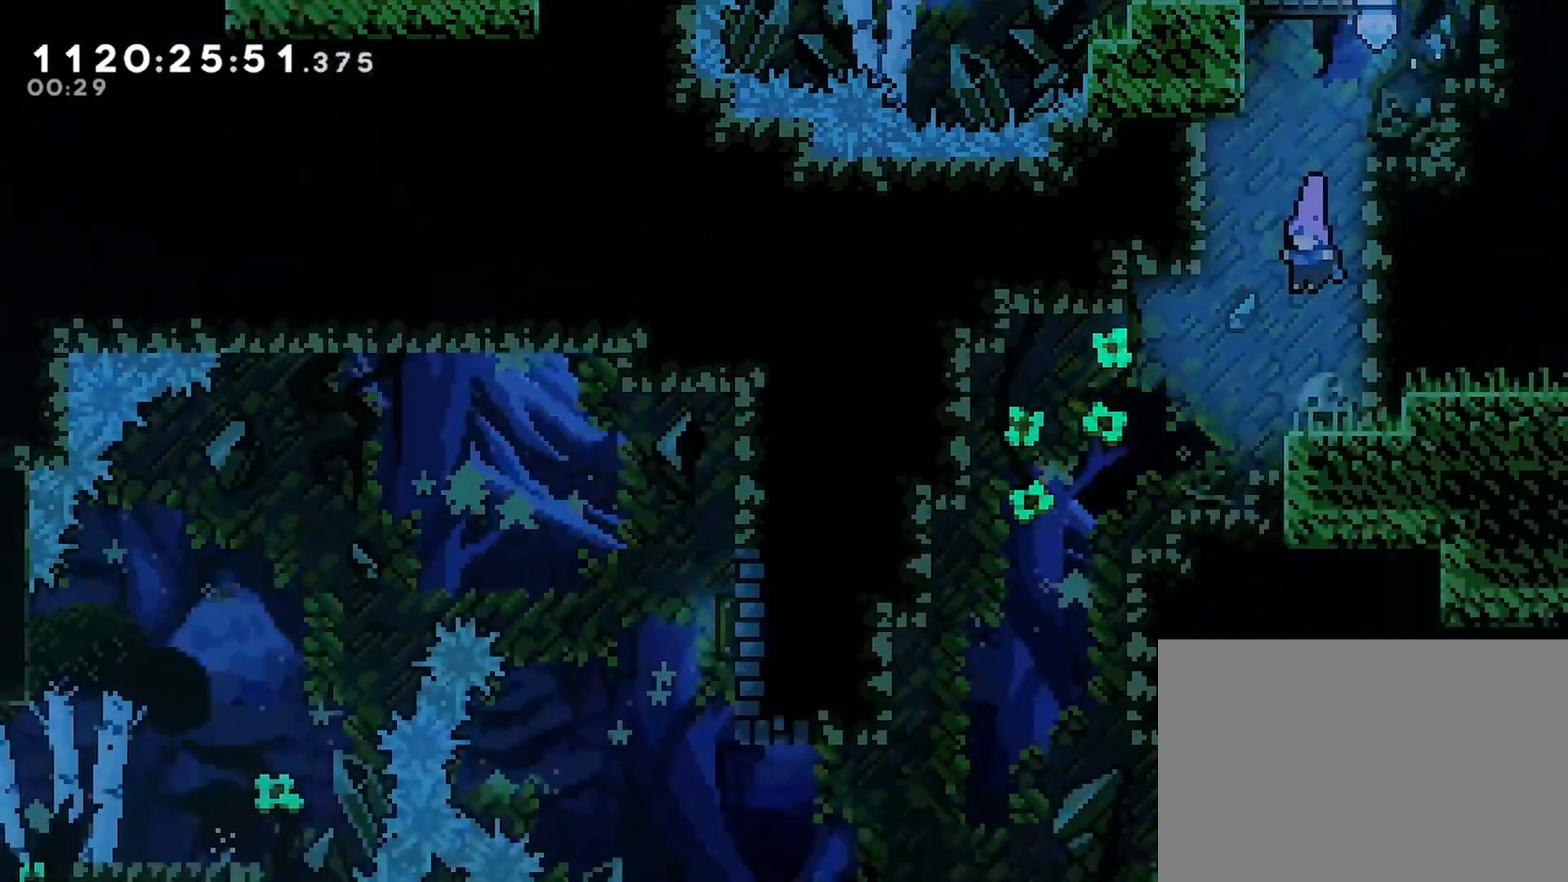
{"buttons": ["DPAD_LEFT"], "left_stick": "center", "right_stick": "center", "events": [[67, "DPAD_DOWN", "up"]]}
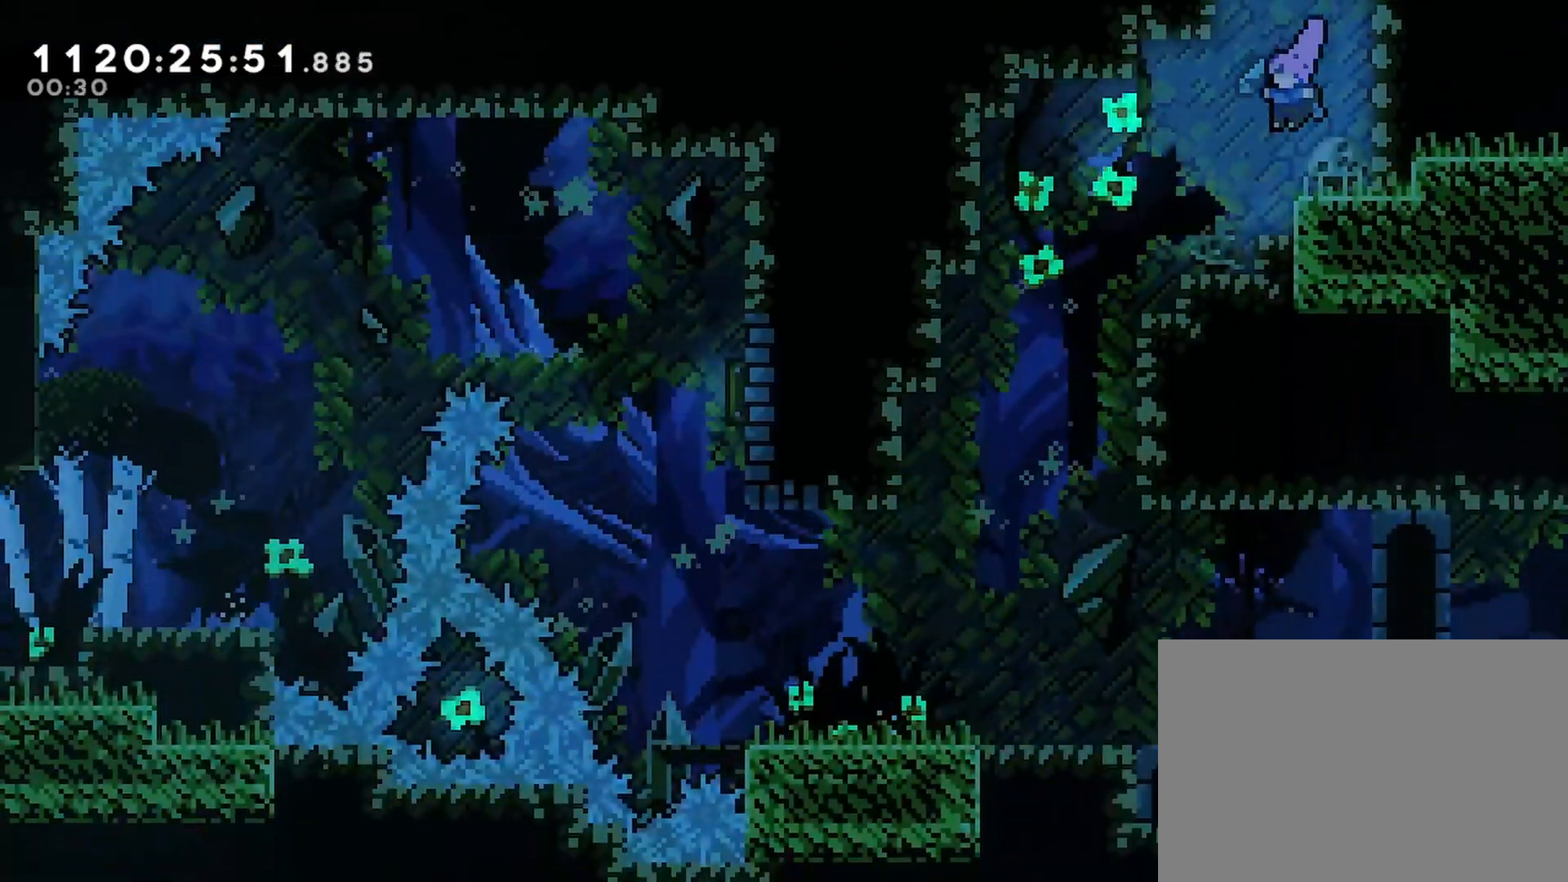
{"buttons": ["DPAD_DOWN", "DPAD_LEFT"], "left_stick": "center", "right_stick": "center", "events": [[383, "DPAD_DOWN", "down"]]}
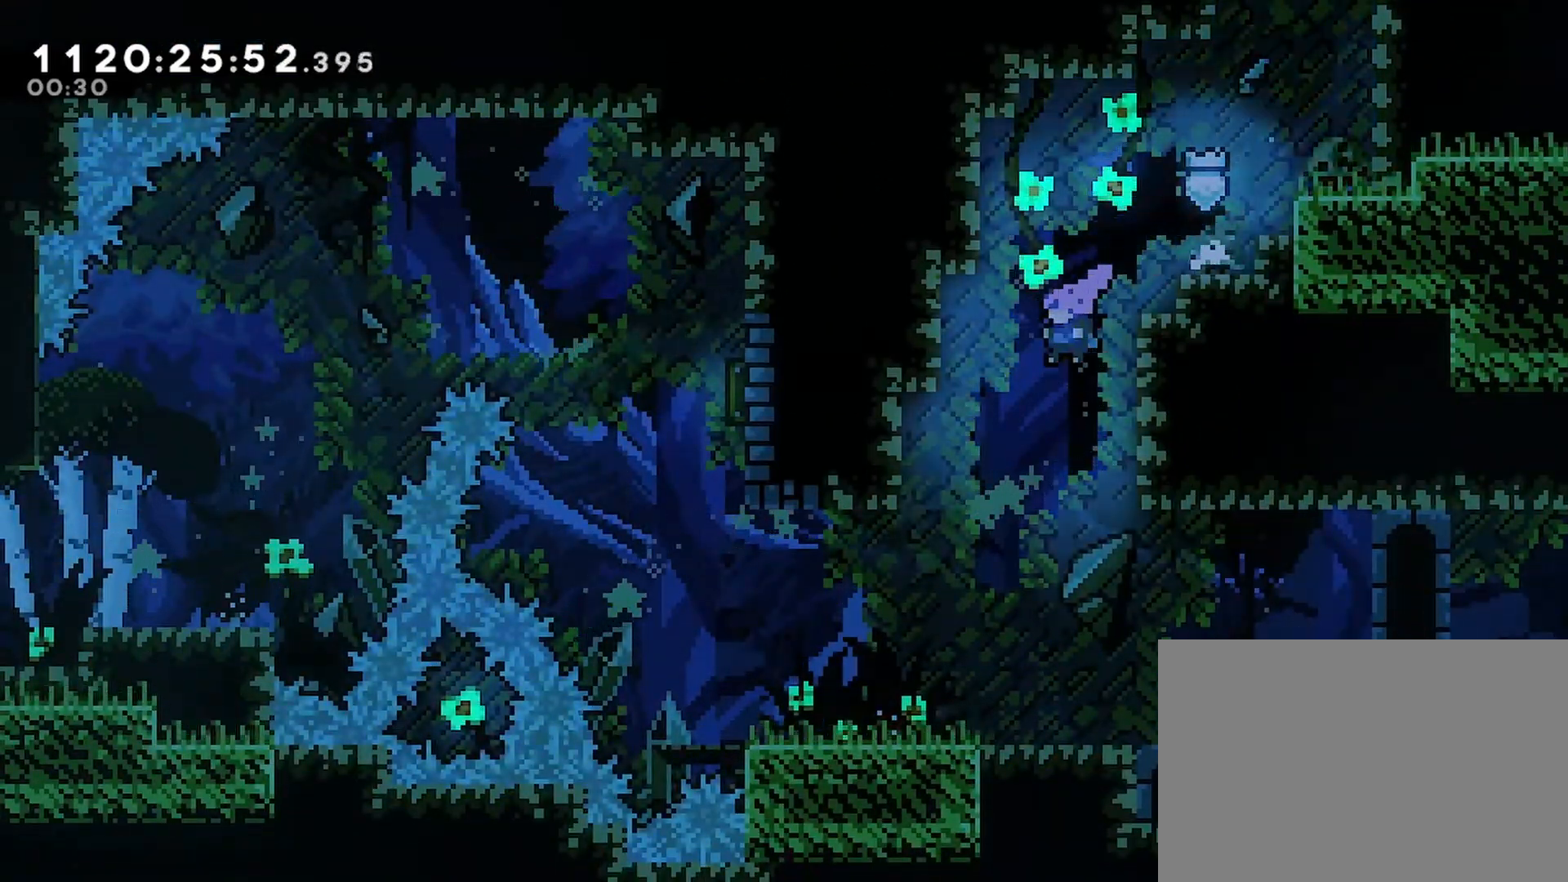
{"buttons": ["CROSS", "DPAD_LEFT"], "left_stick": "center", "right_stick": "center", "events": [[50, "DPAD_DOWN", "up"], [450, "CROSS", "down"]]}
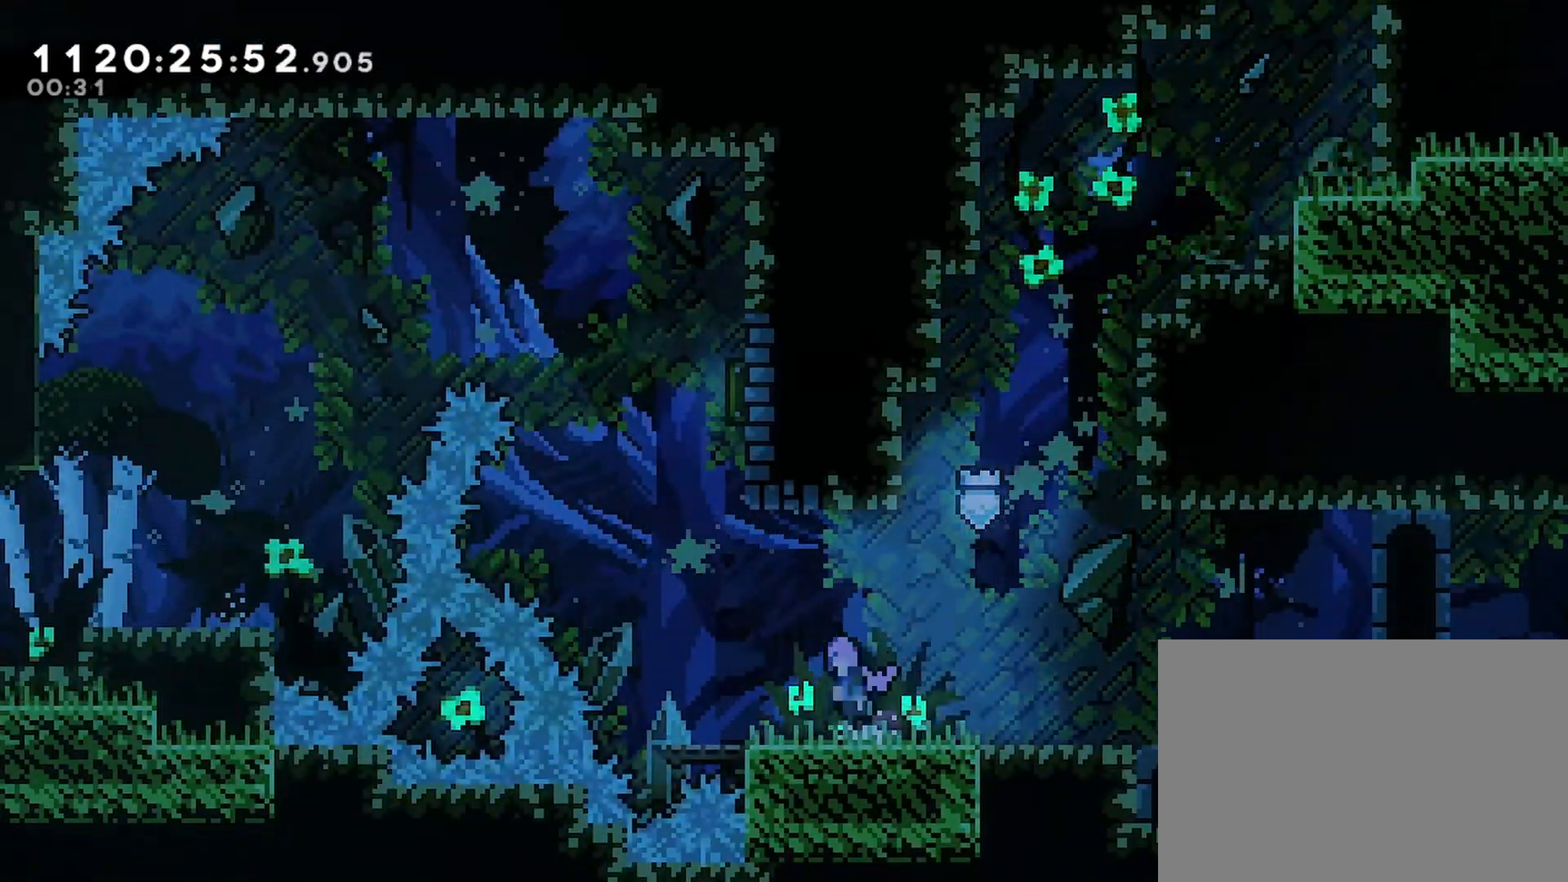
{"buttons": ["CROSS", "DPAD_LEFT"], "left_stick": "center", "right_stick": "center", "events": [[150, "DPAD_UP", "down"], [167, "DPAD_LEFT", "up"], [200, "SQUARE", "down"], [400, "SQUARE", "up"], [433, "DPAD_LEFT", "down"], [467, "DPAD_UP", "up"]]}
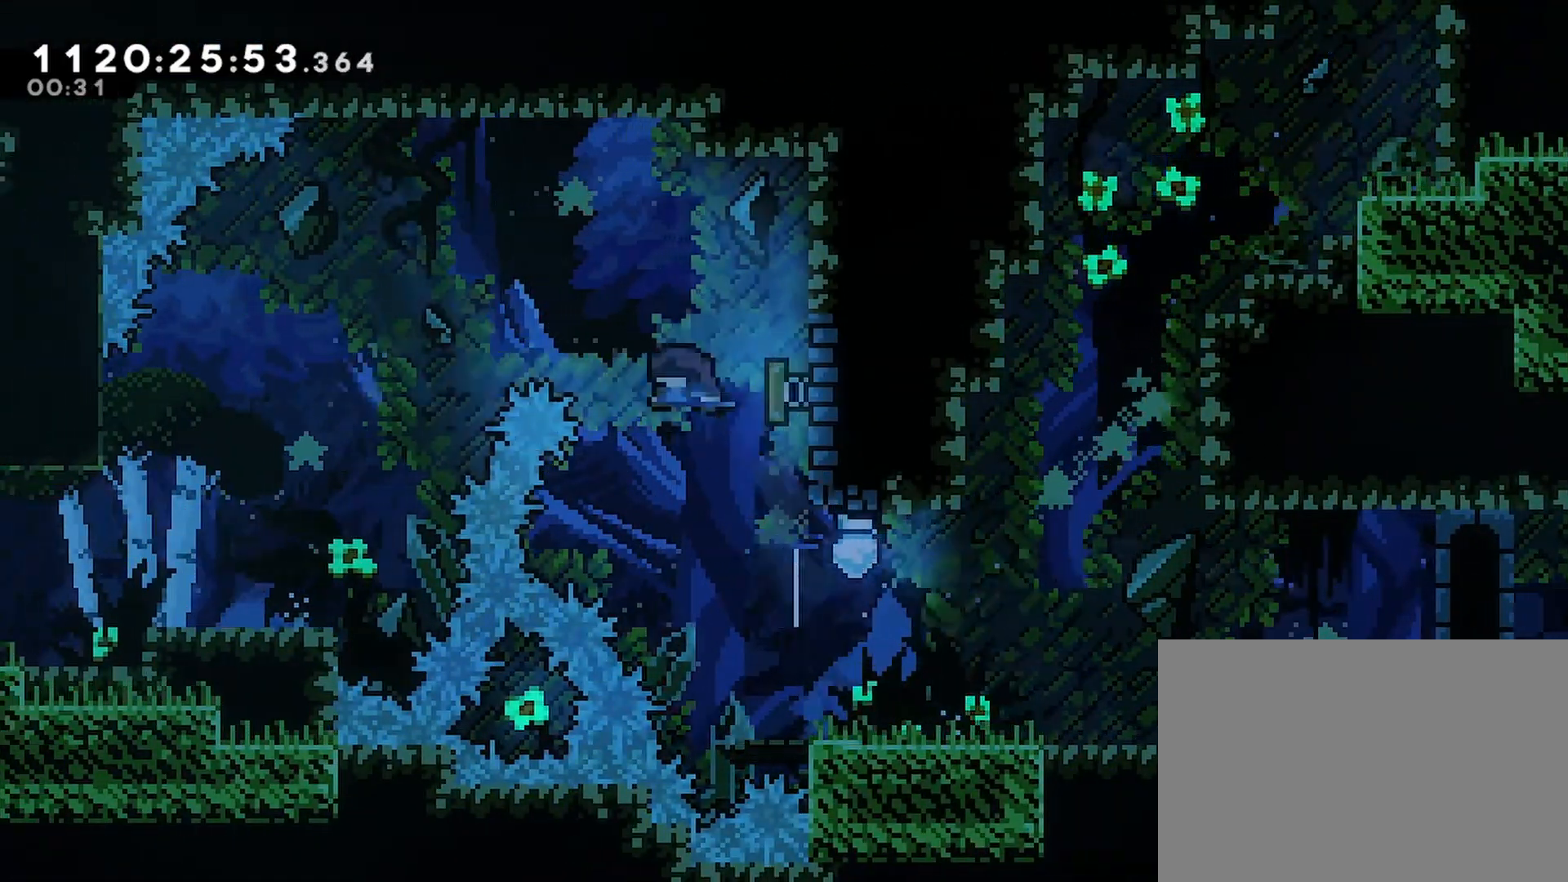
{"buttons": ["DPAD_LEFT"], "left_stick": "center", "right_stick": "center", "events": [[83, "CROSS", "up"]]}
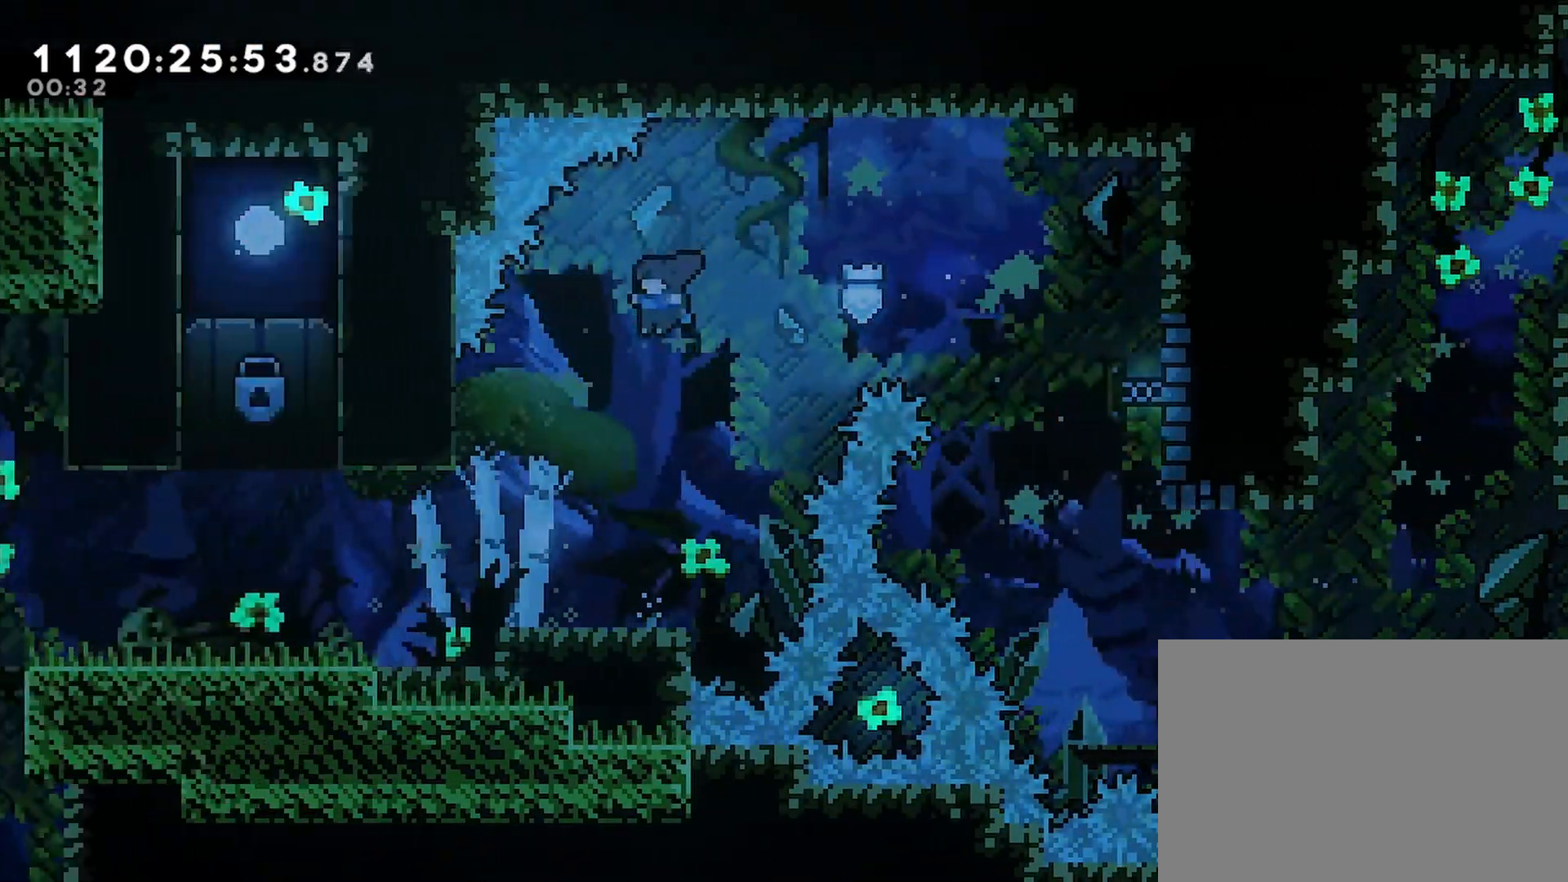
{"buttons": ["DPAD_LEFT"], "left_stick": "center", "right_stick": "center", "events": [[367, "CROSS", "down"], [417, "CROSS", "up"]]}
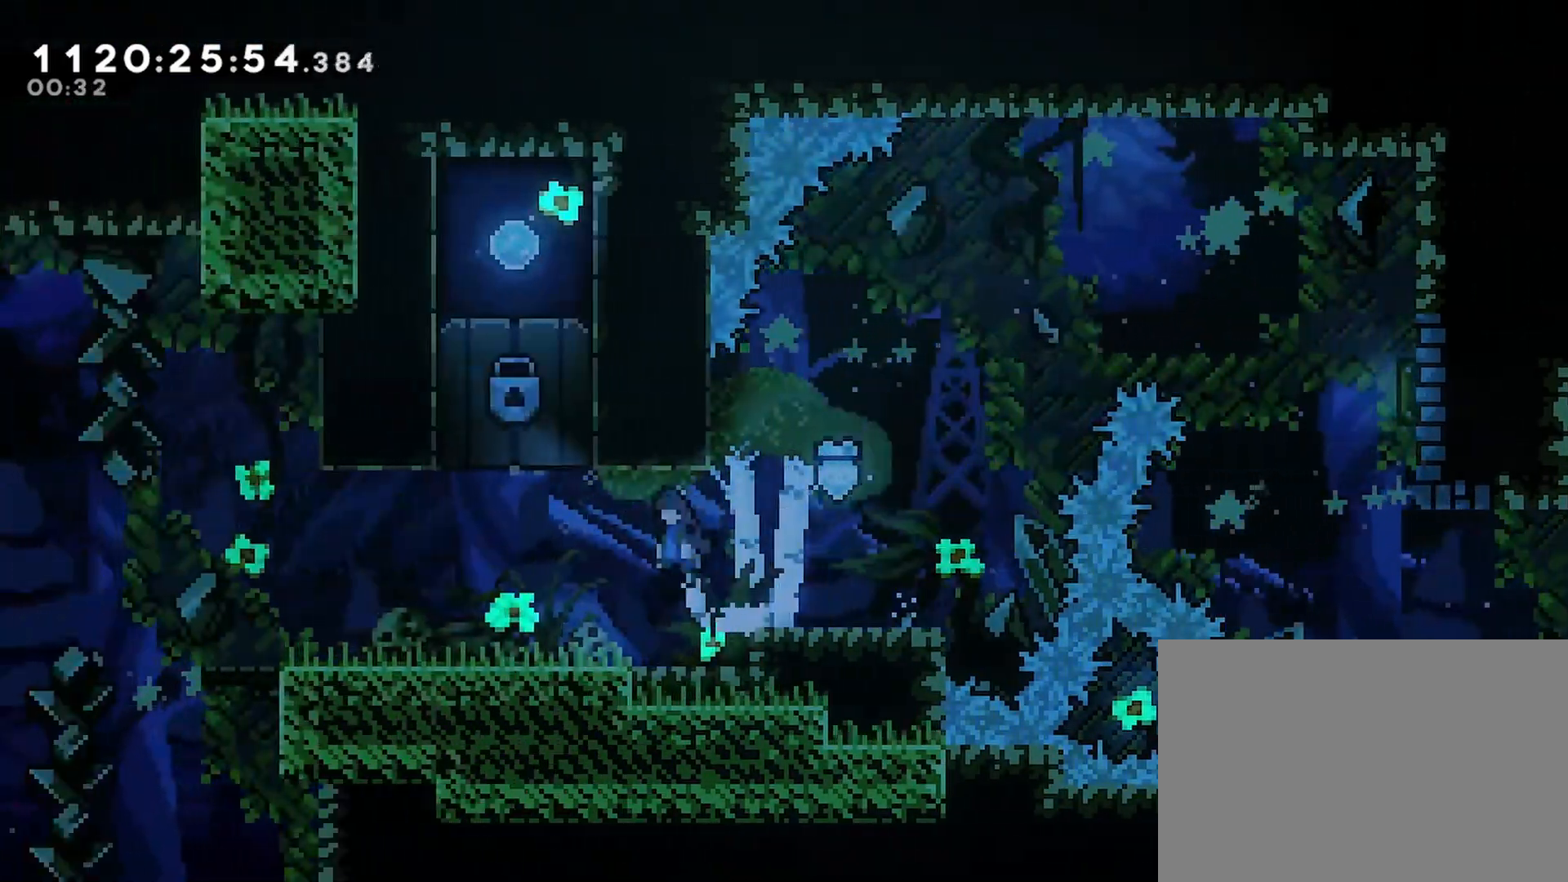
{"buttons": ["DPAD_LEFT"], "left_stick": "center", "right_stick": "center", "events": [[217, "CROSS", "down"], [283, "CROSS", "up"]]}
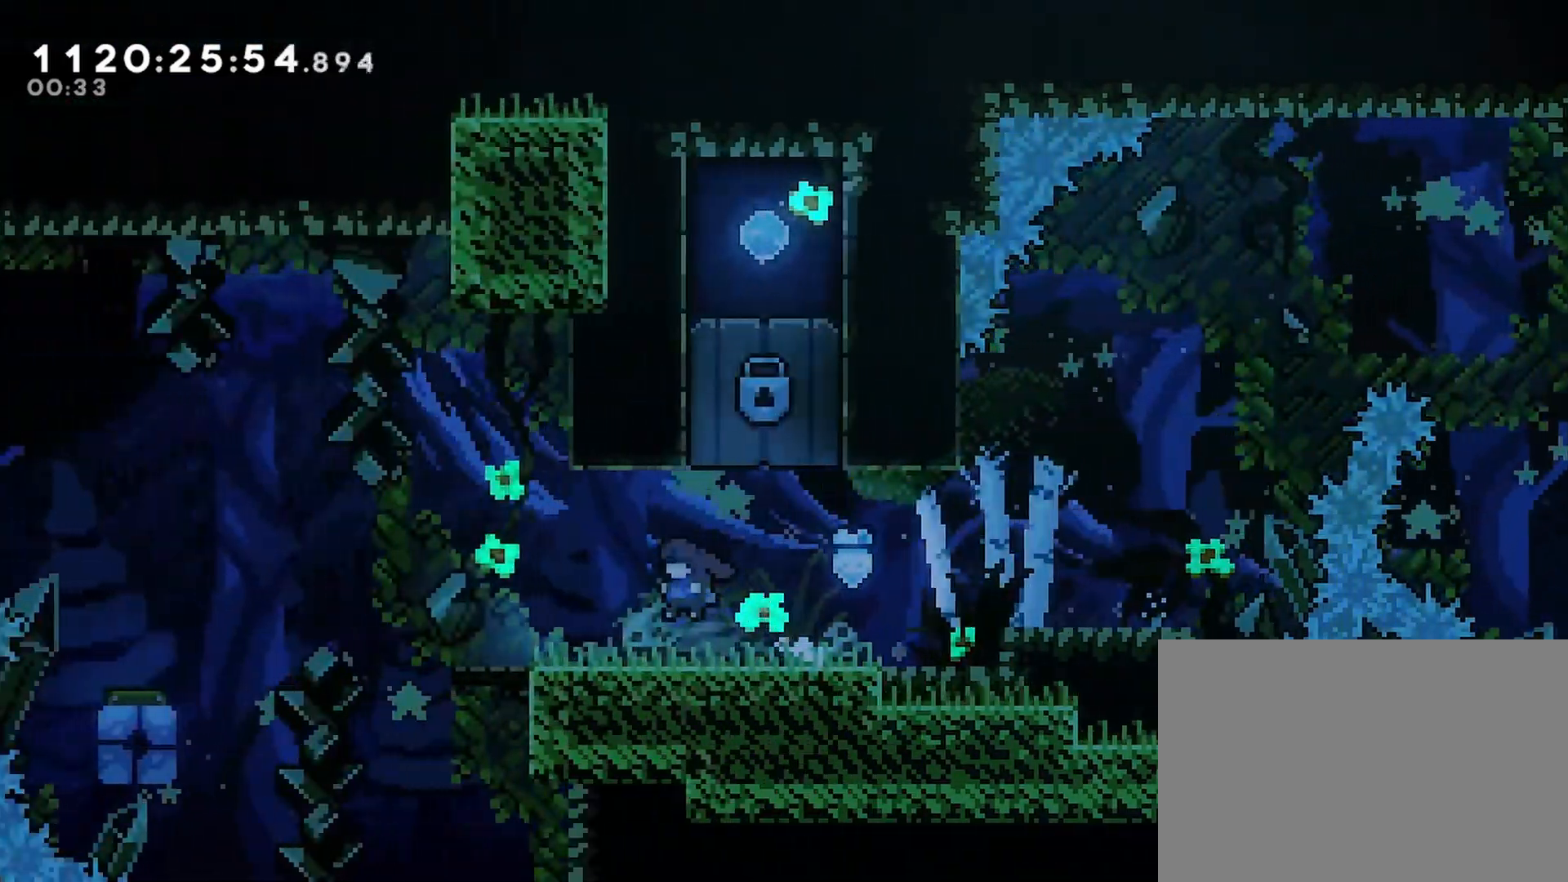
{"buttons": ["CROSS", "DPAD_LEFT"], "left_stick": "center", "right_stick": "center", "events": [[50, "CROSS", "down"], [117, "CROSS", "up"], [400, "CROSS", "down"]]}
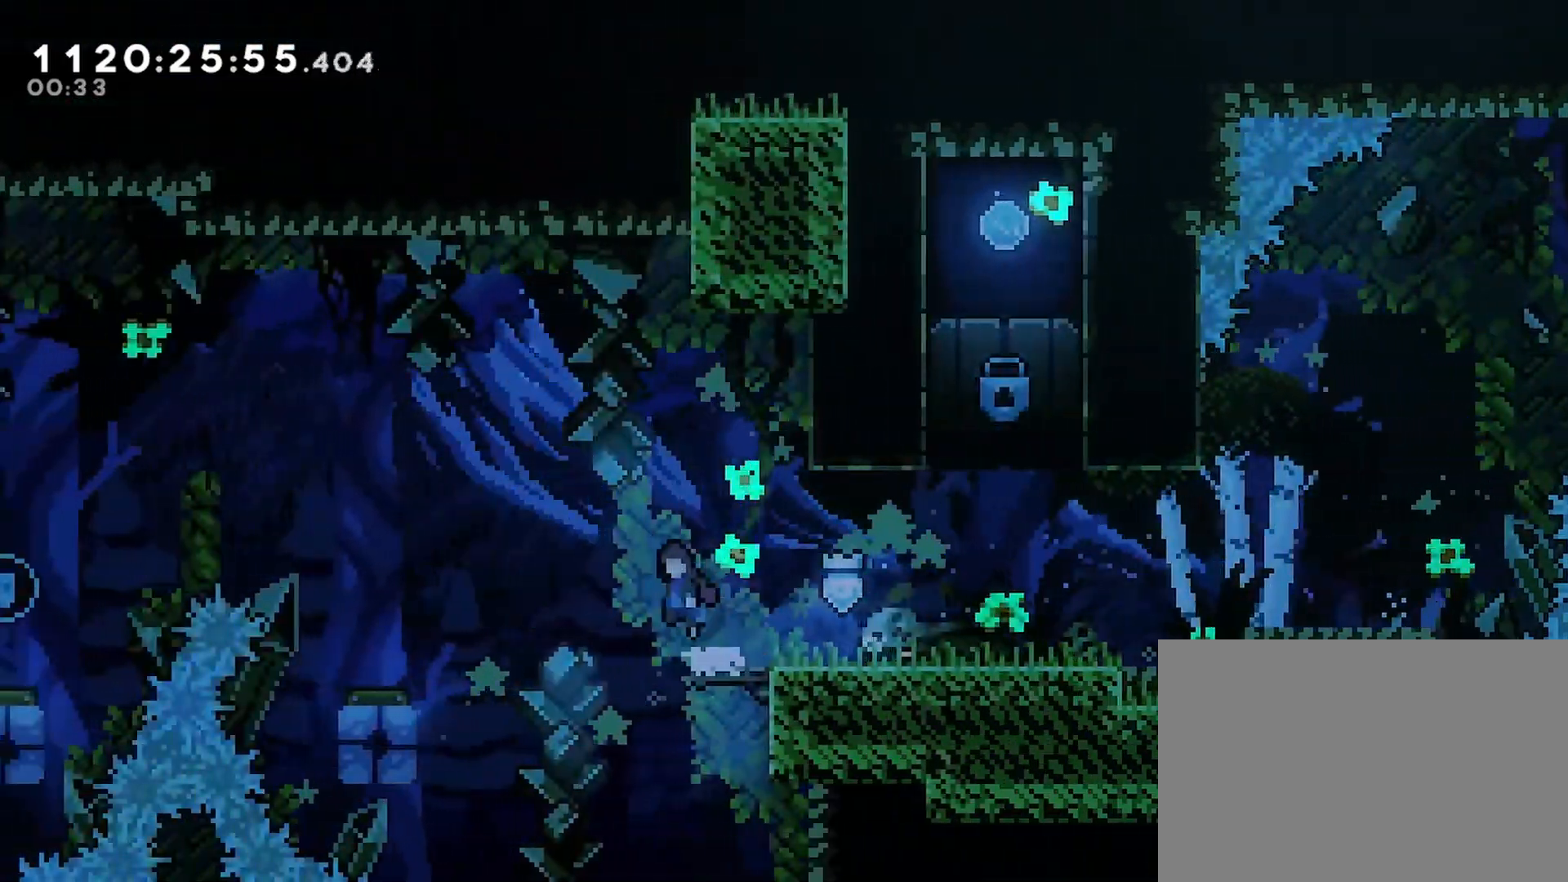
{"buttons": ["DPAD_LEFT"], "left_stick": "center", "right_stick": "center", "events": [[400, "CROSS", "up"]]}
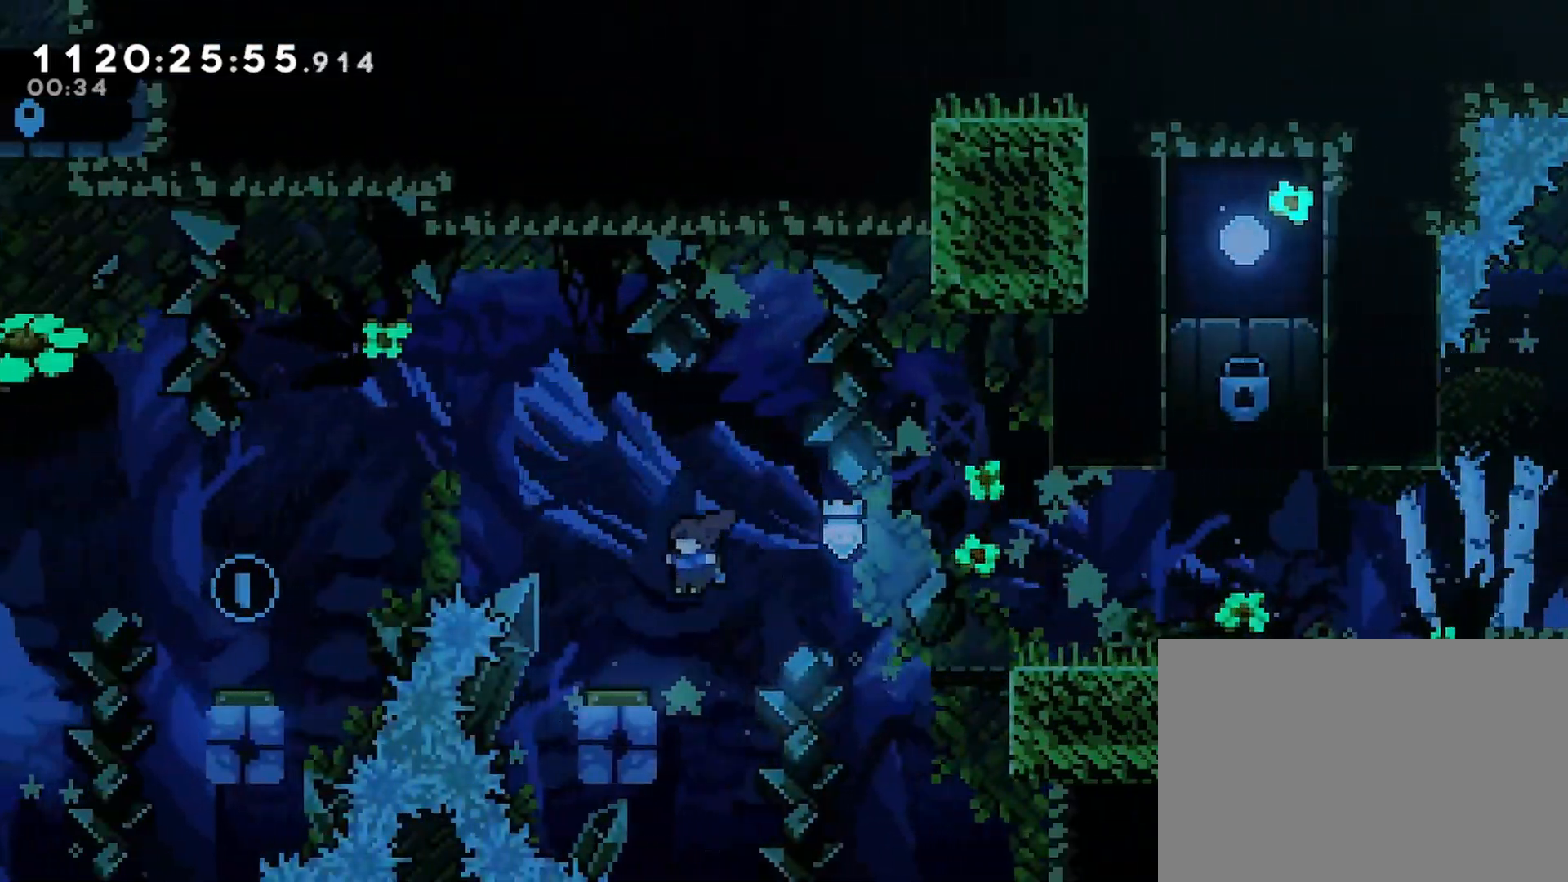
{"buttons": ["DPAD_LEFT"], "left_stick": "center", "right_stick": "center", "events": []}
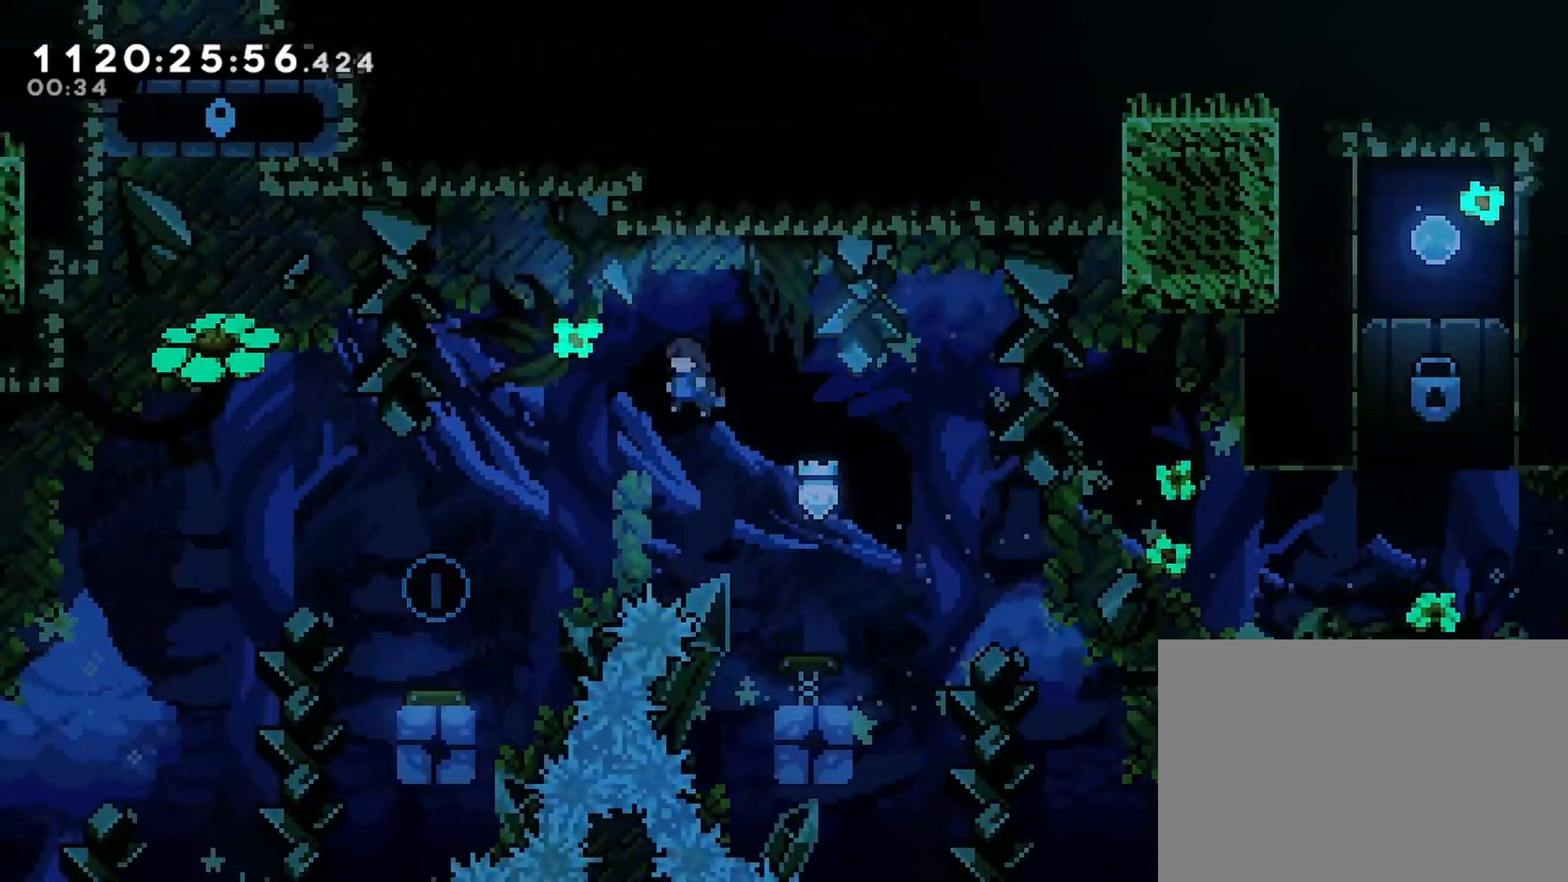
{"buttons": ["DPAD_LEFT"], "left_stick": "center", "right_stick": "center", "events": []}
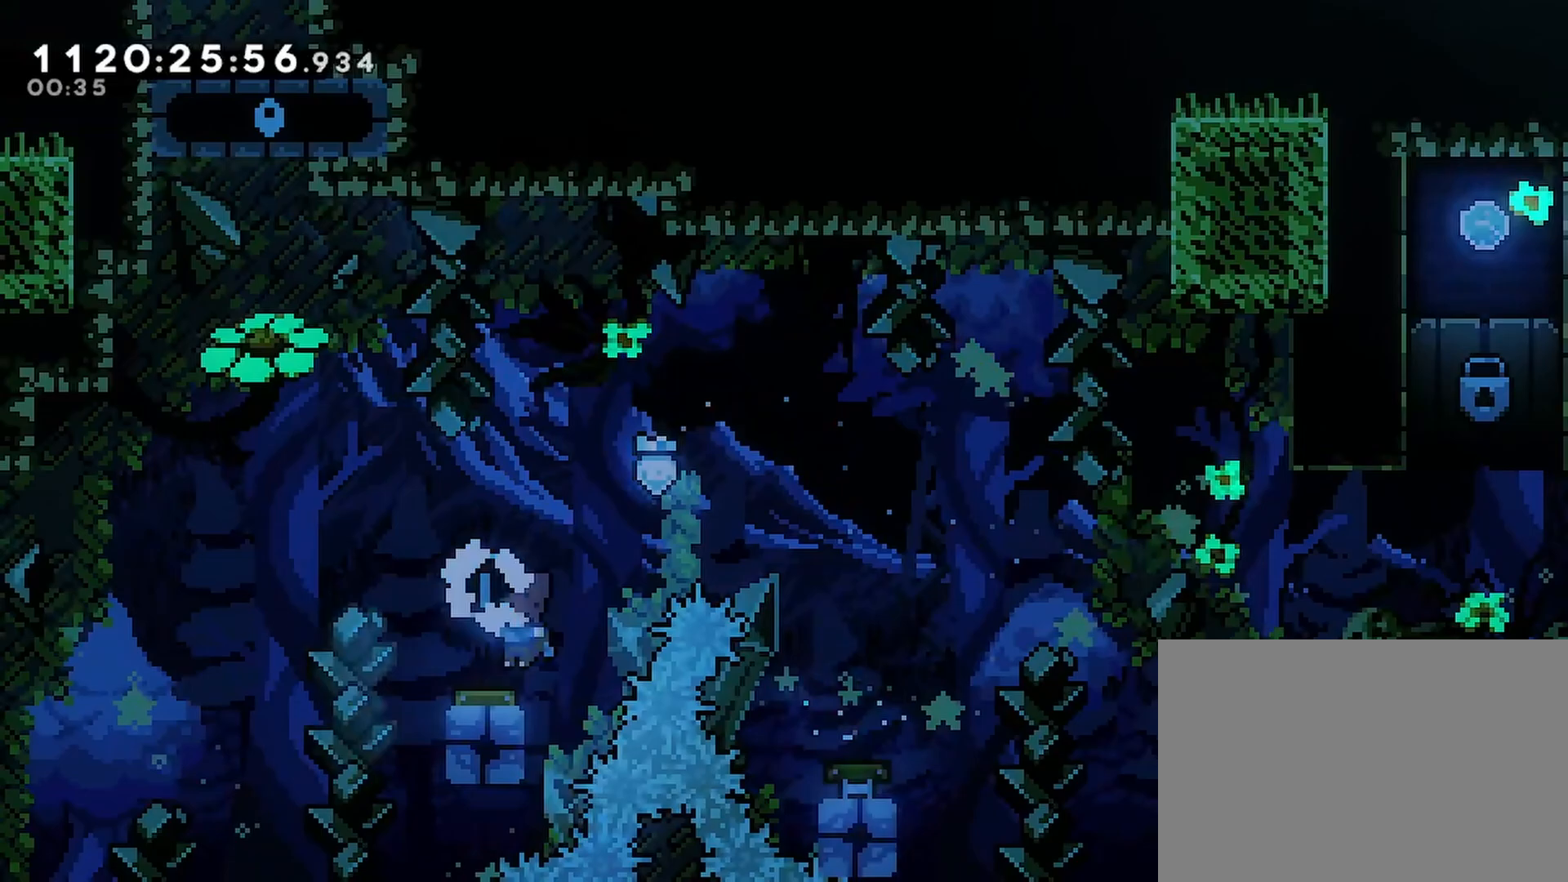
{"buttons": ["DPAD_LEFT"], "left_stick": "center", "right_stick": "center", "events": []}